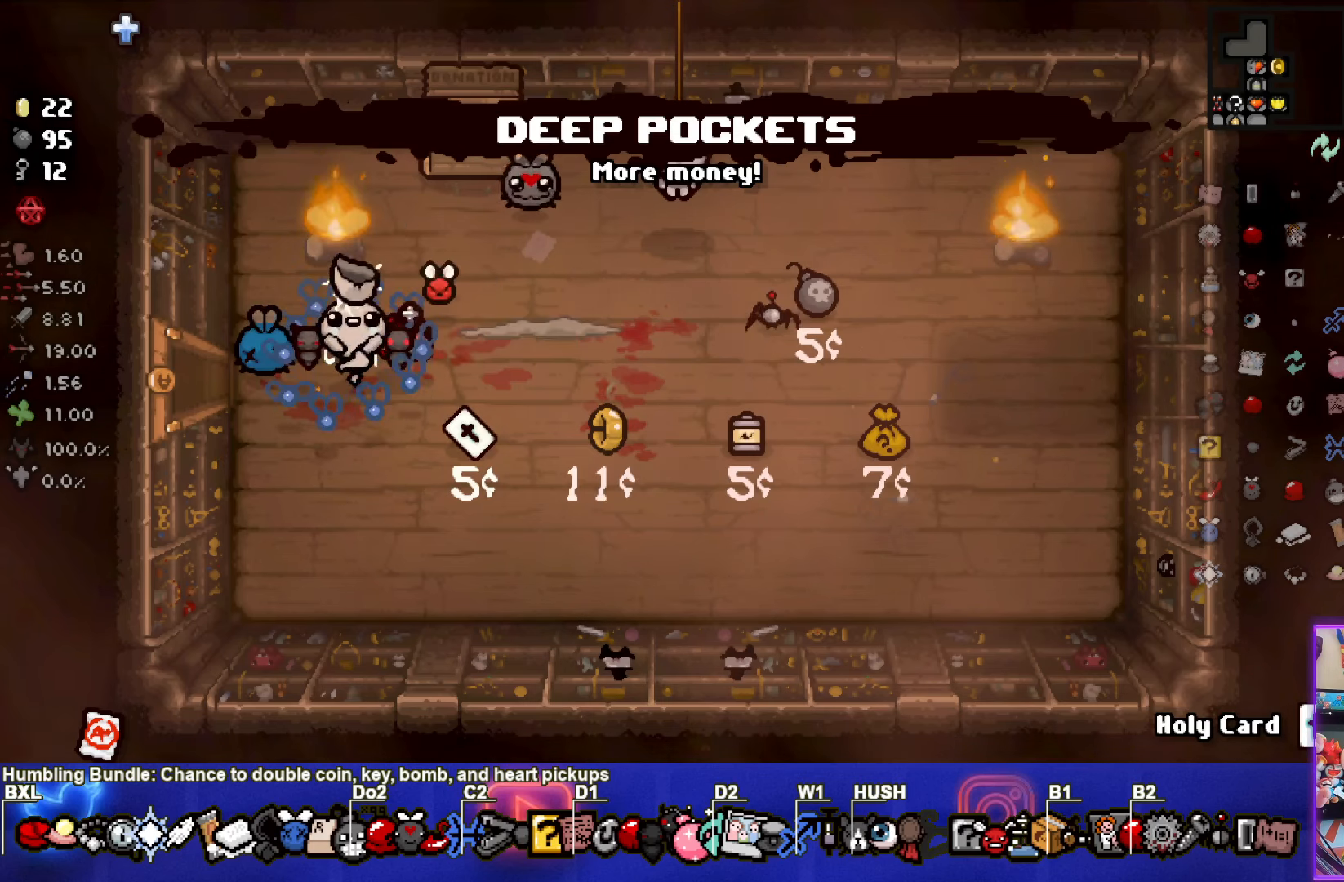
Gameplay with a controller (PlayStation layout); each line is a JSON object with the inputs held at the frame after it. "events" lists button and stick changes between this image and that frame as [ms after this image, input, new state], when the widget could be followed in between. Not read: R3 right_stick.
{"buttons": [], "left_stick": "center", "events": []}
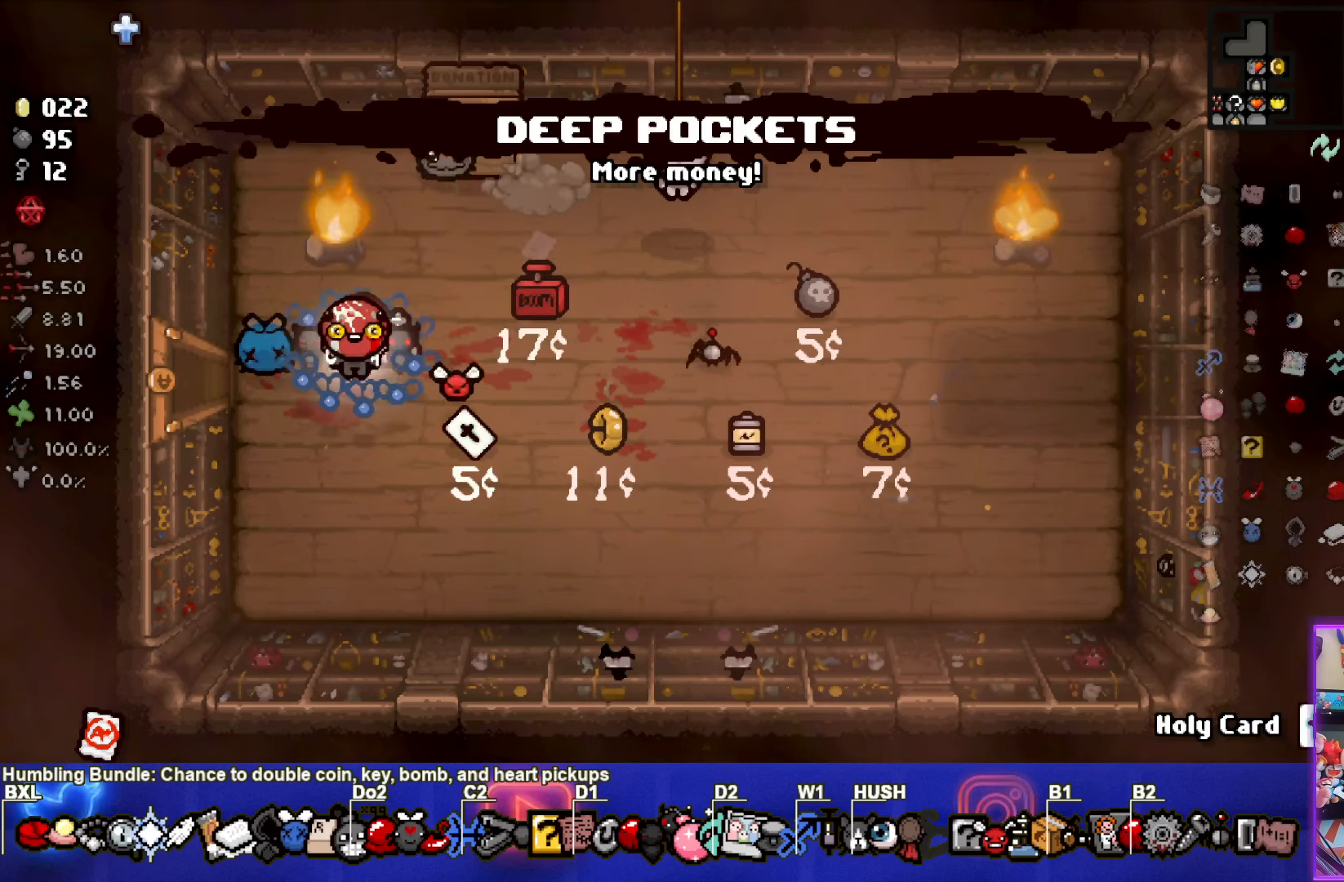
{"buttons": [], "left_stick": "left", "events": [[350, "left_stick", "left"]]}
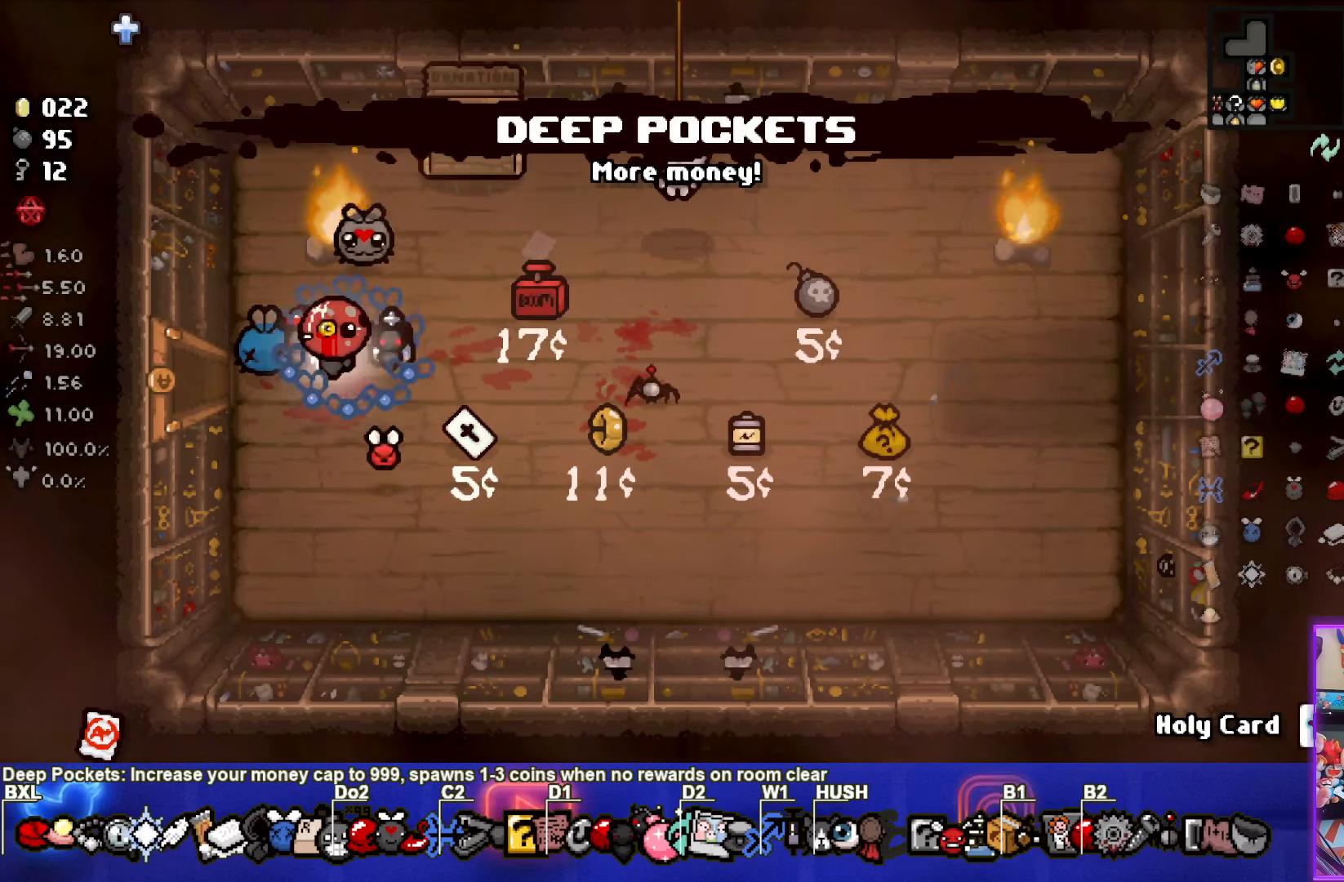
{"buttons": [], "left_stick": "center", "events": [[450, "left_stick", "center"]]}
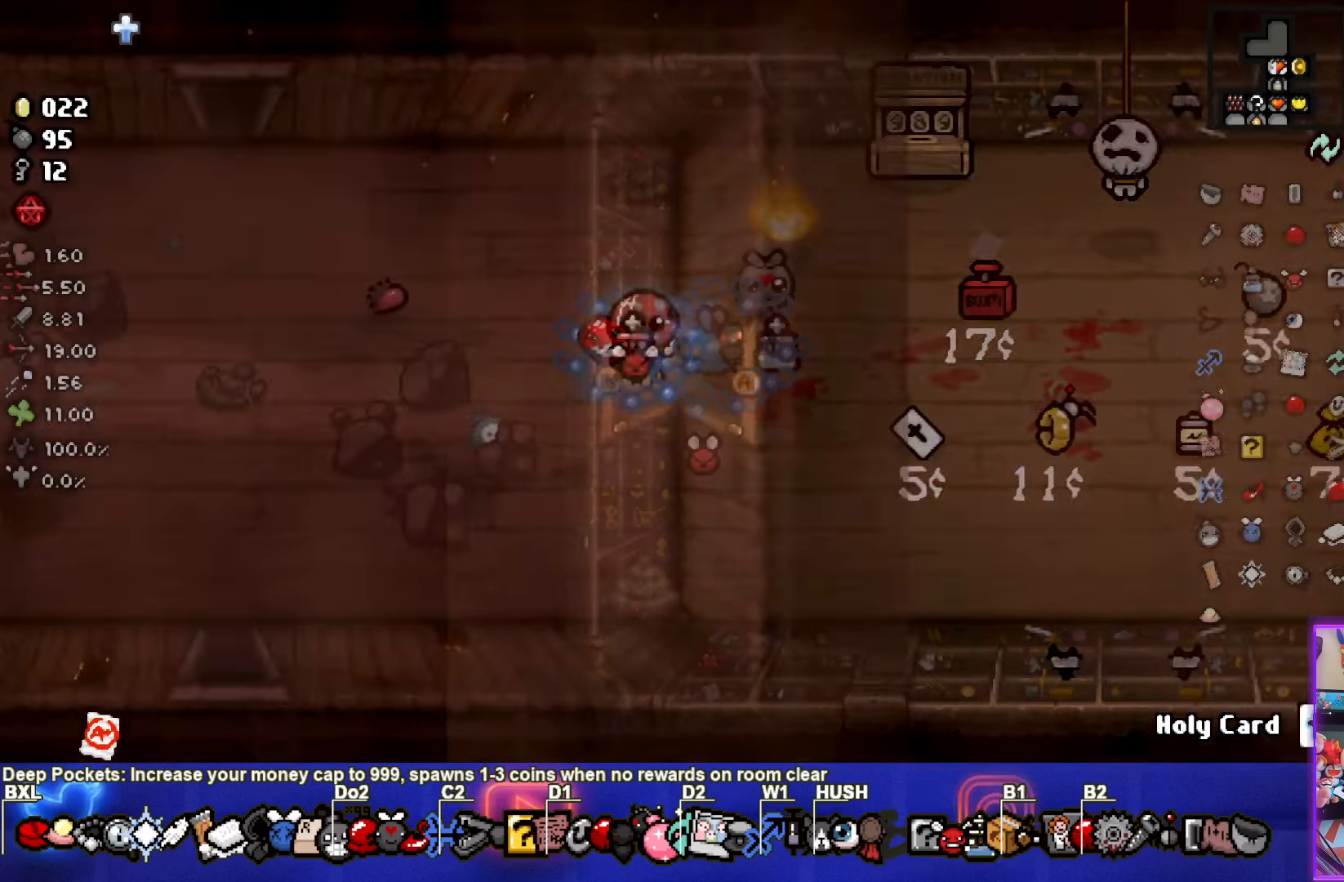
{"buttons": [], "left_stick": "up-left", "events": [[400, "left_stick", "up-left"]]}
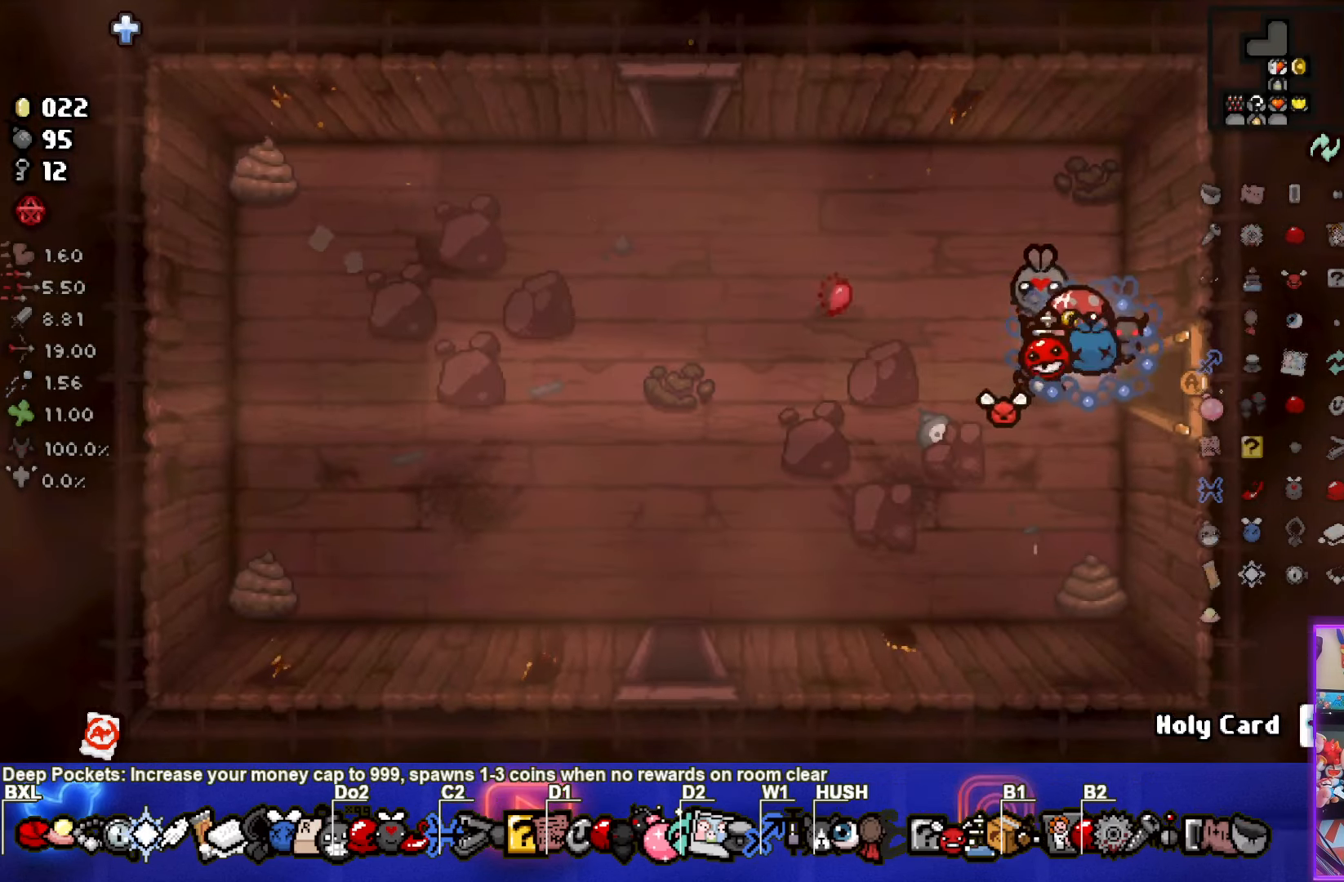
{"buttons": [], "left_stick": "up-left", "events": []}
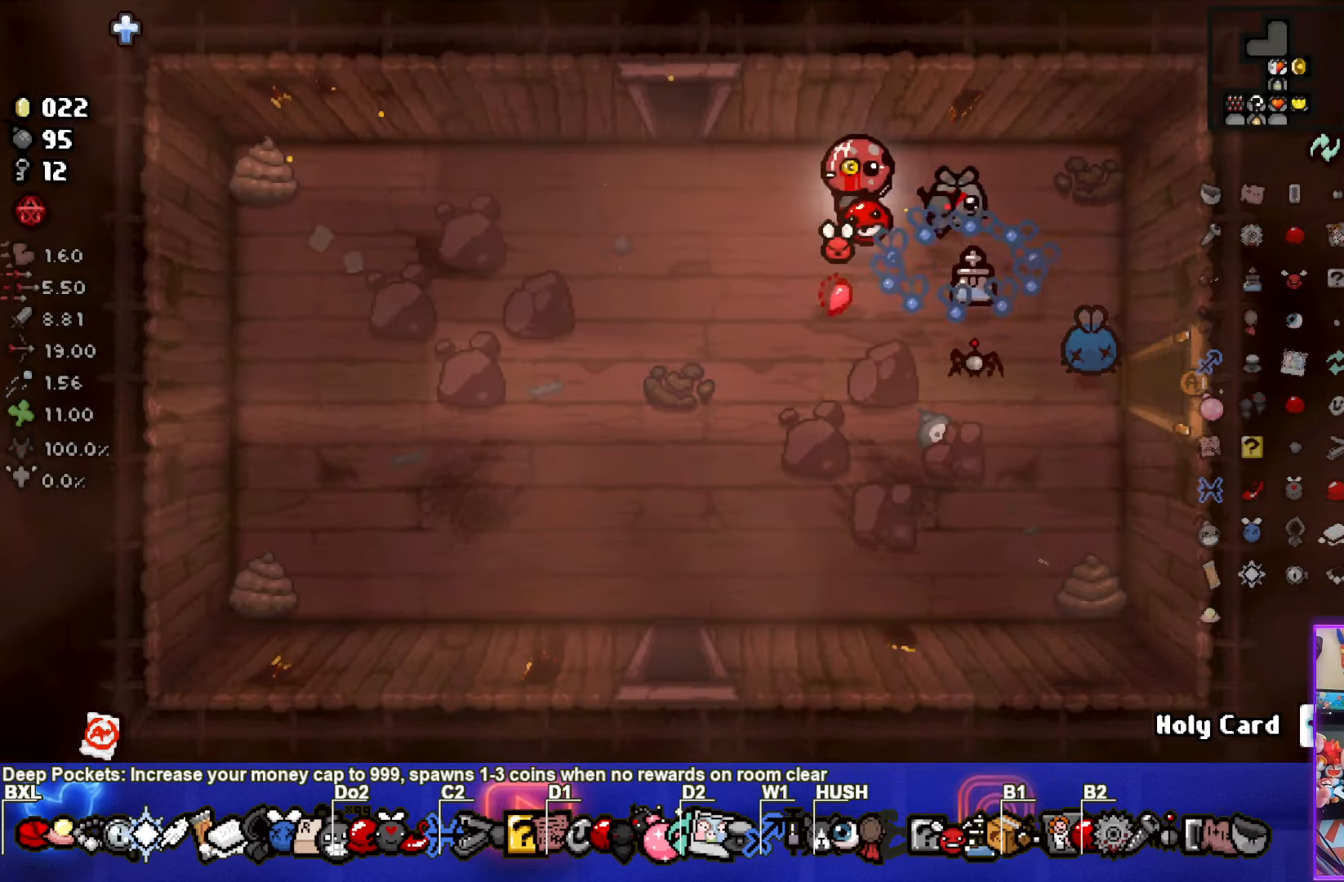
{"buttons": [], "left_stick": "up", "events": [[334, "left_stick", "up"]]}
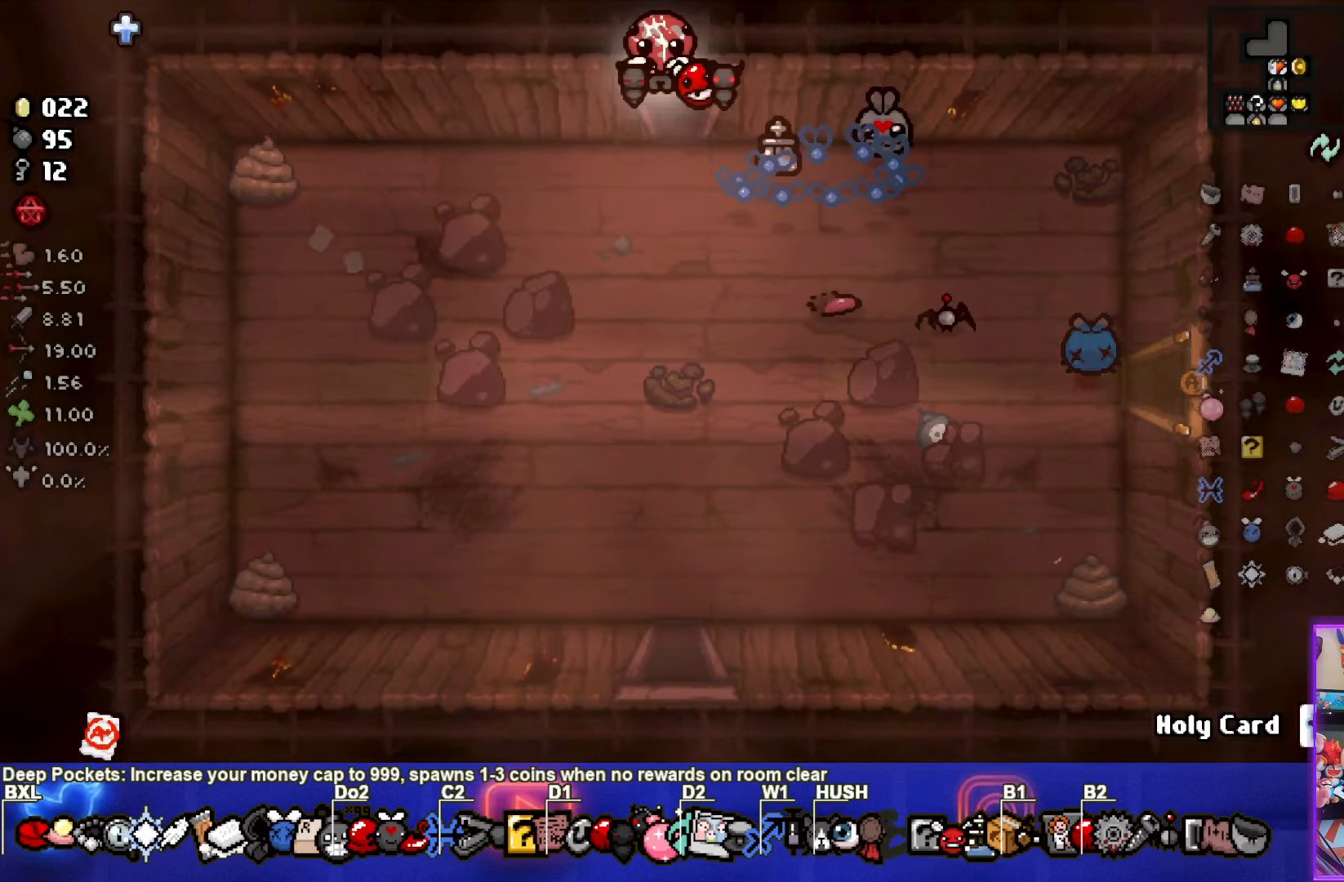
{"buttons": ["TRIANGLE"], "left_stick": "center", "events": [[67, "left_stick", "center"], [367, "TRIANGLE", "down"]]}
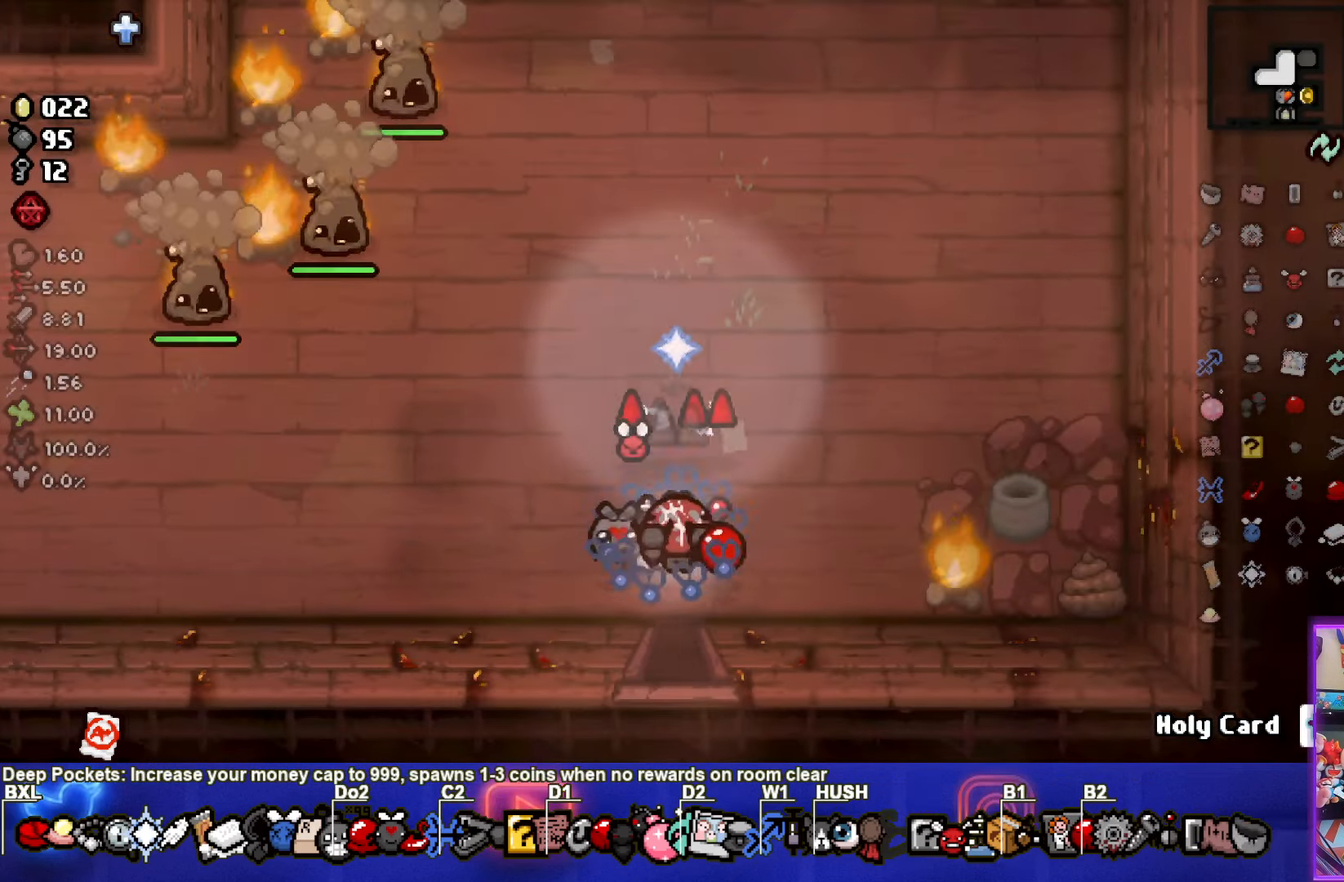
{"buttons": ["SQUARE"], "left_stick": "up", "events": [[50, "left_stick", "left"], [184, "TRIANGLE", "up"], [233, "left_stick", "up"], [350, "SQUARE", "down"]]}
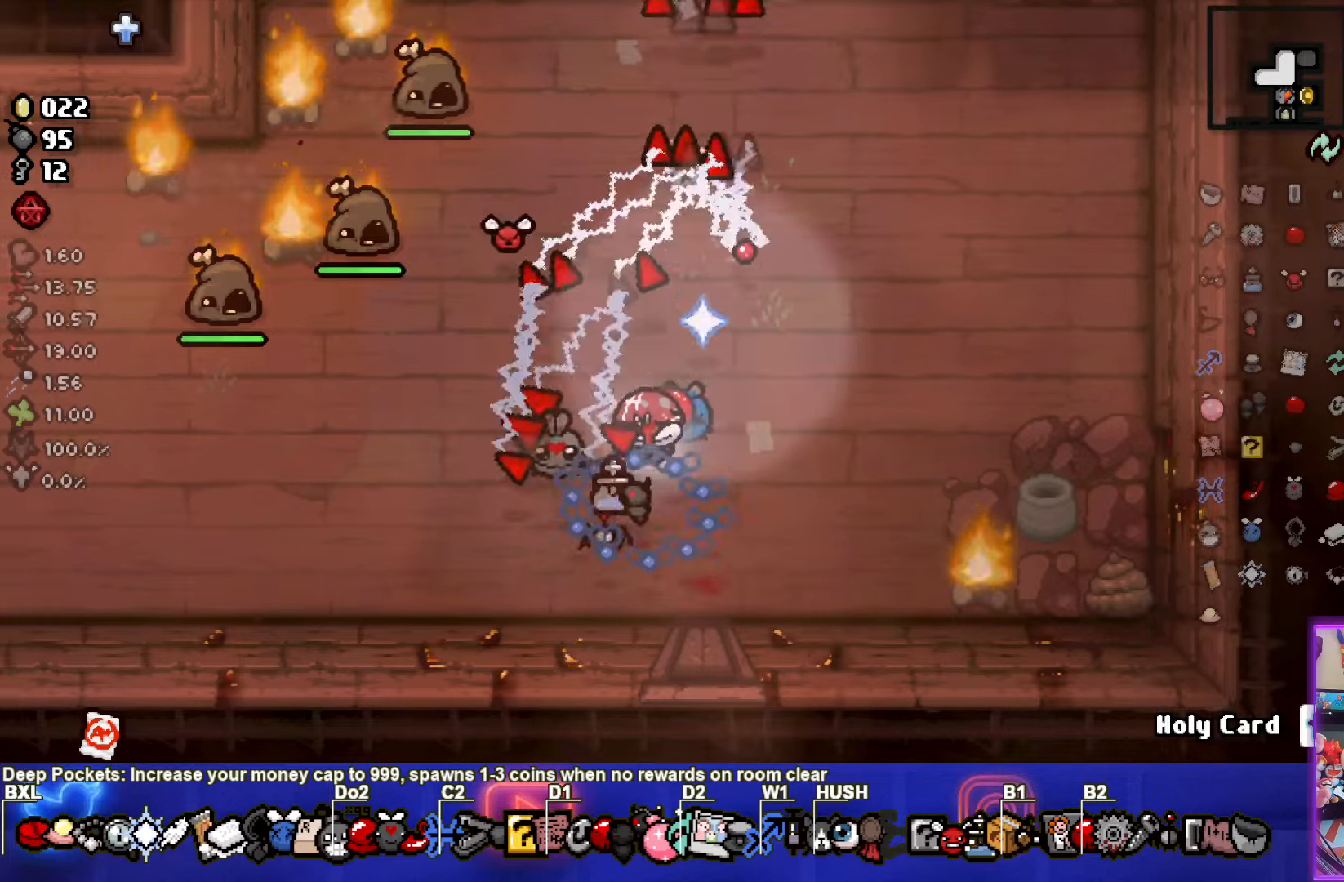
{"buttons": [], "left_stick": "right", "events": [[216, "left_stick", "right"], [366, "SQUARE", "up"]]}
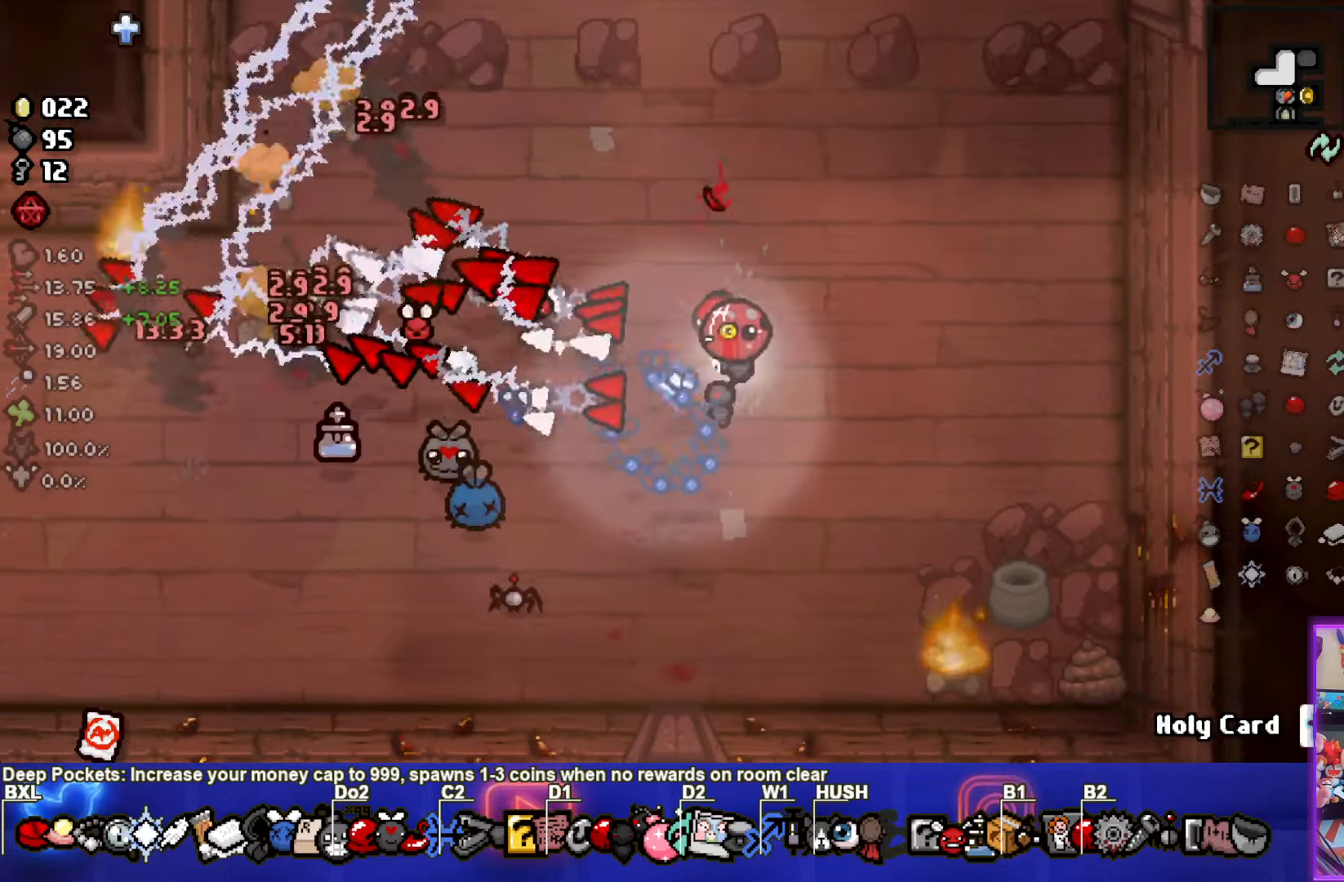
{"buttons": [], "left_stick": "center", "events": [[116, "left_stick", "left"], [316, "left_stick", "up-left"], [433, "left_stick", "center"]]}
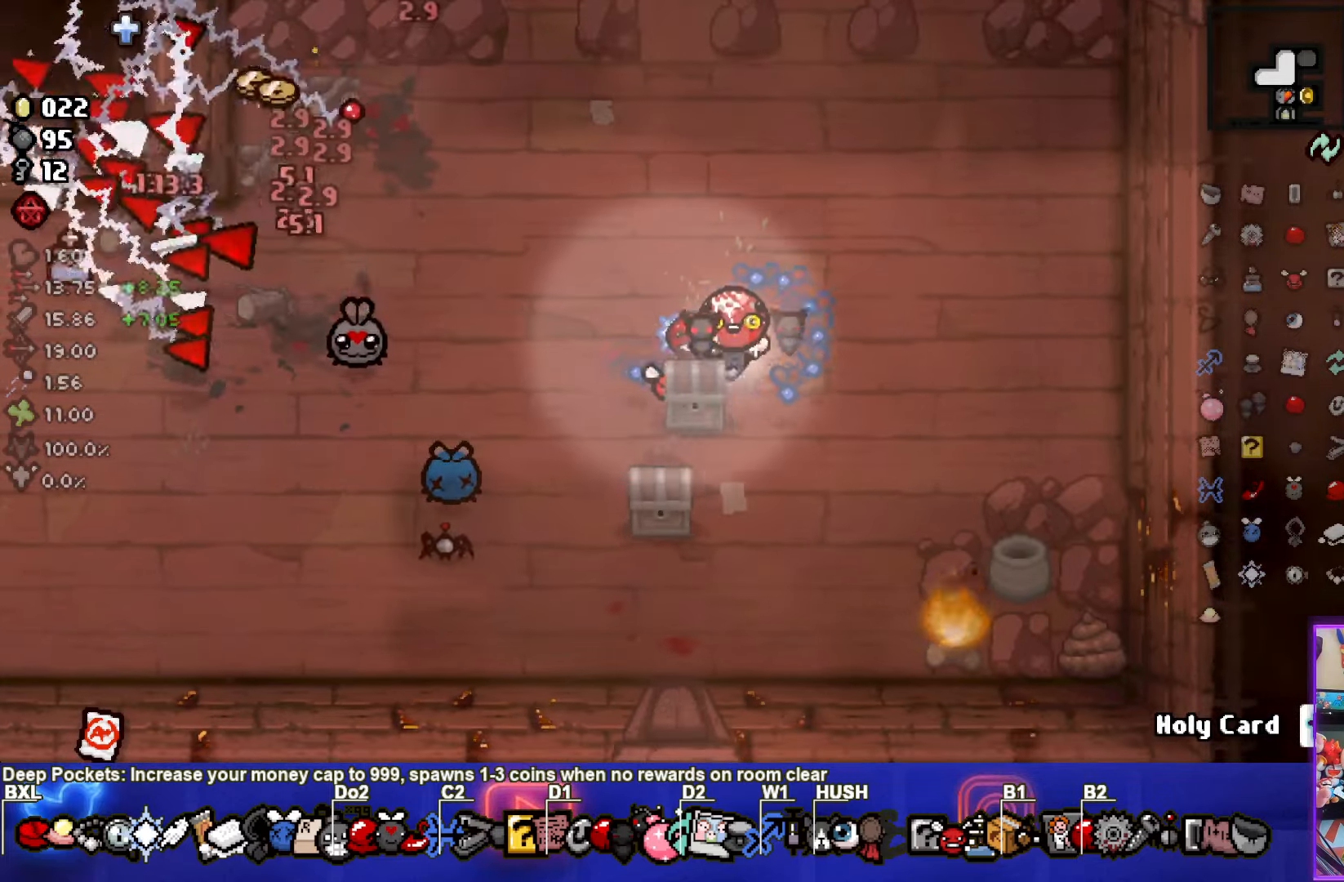
{"buttons": [], "left_stick": "left", "events": [[250, "left_stick", "left"]]}
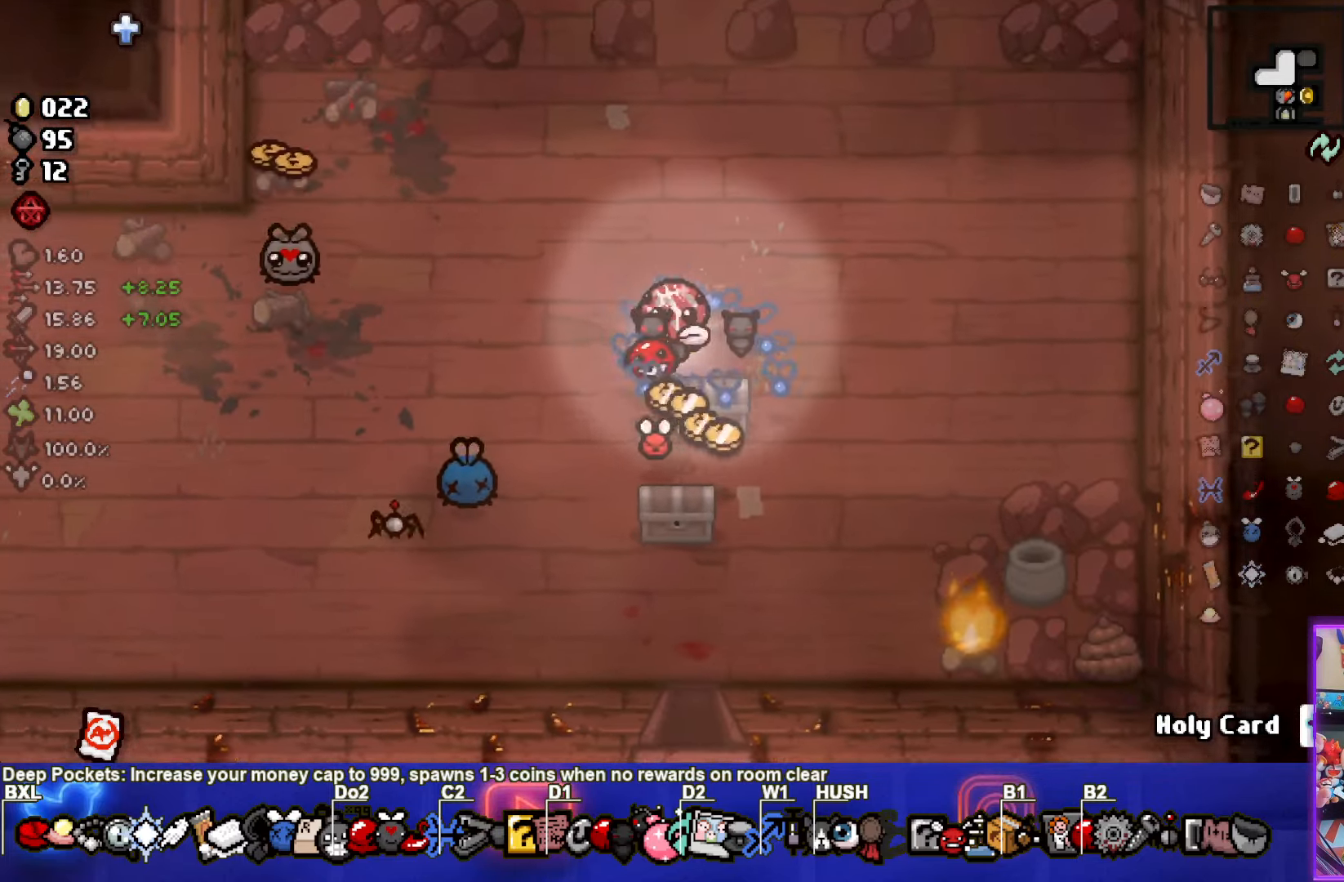
{"buttons": [], "left_stick": "center", "events": [[50, "left_stick", "right"], [233, "left_stick", "left"], [450, "left_stick", "center"]]}
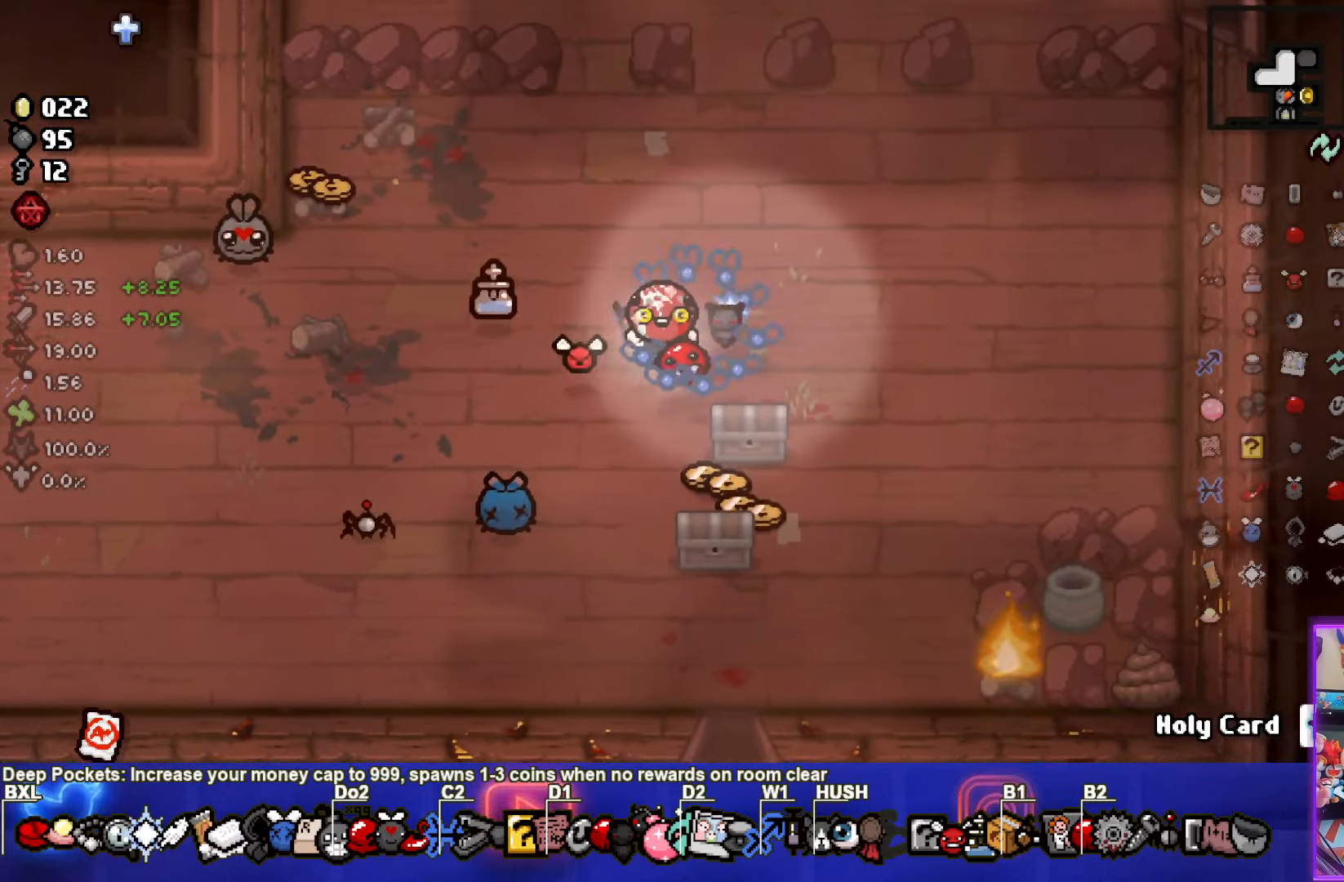
{"buttons": [], "left_stick": "down-right", "events": [[83, "left_stick", "down"], [183, "left_stick", "down-right"]]}
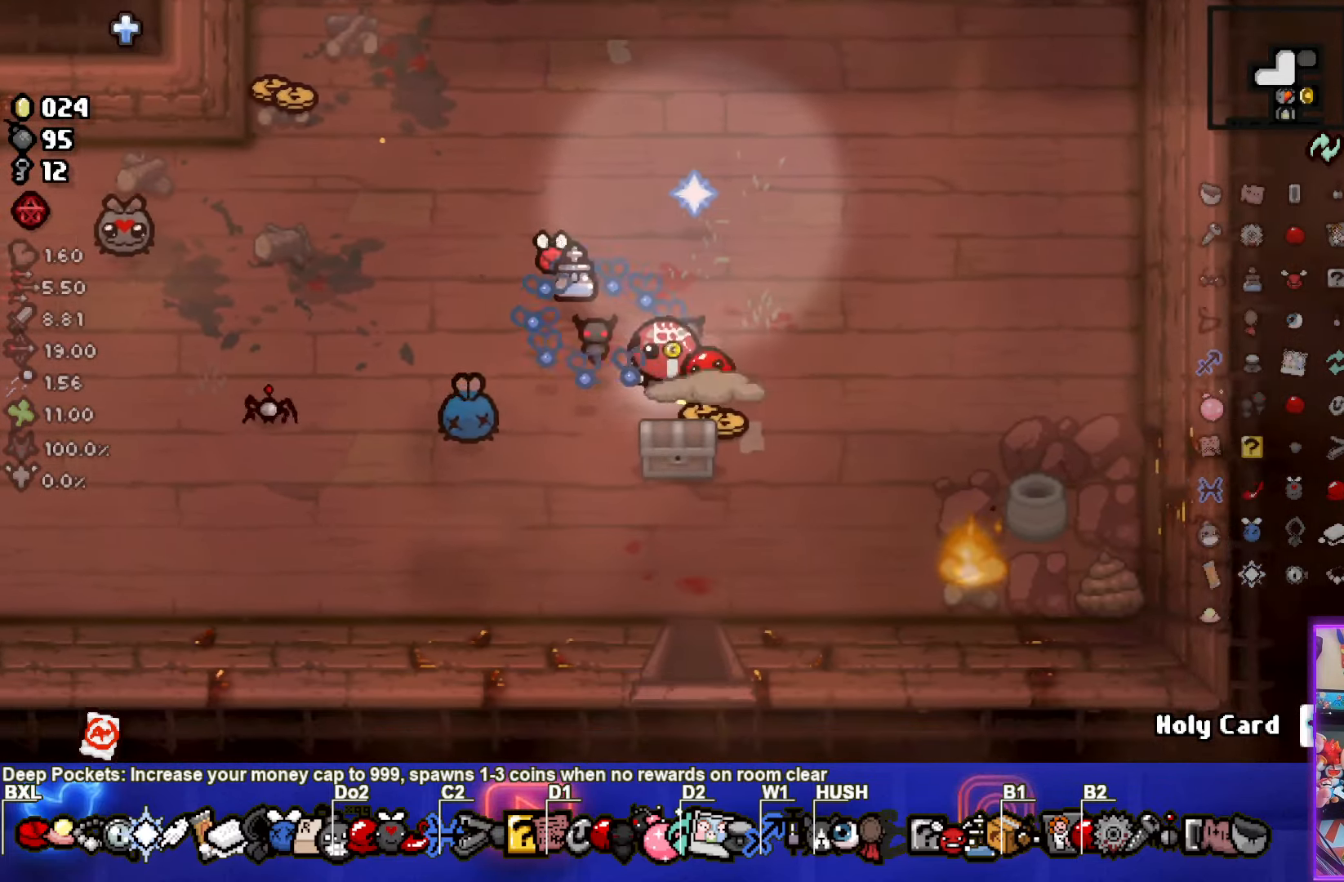
{"buttons": [], "left_stick": "up-left", "events": [[33, "left_stick", "center"], [100, "left_stick", "up-left"]]}
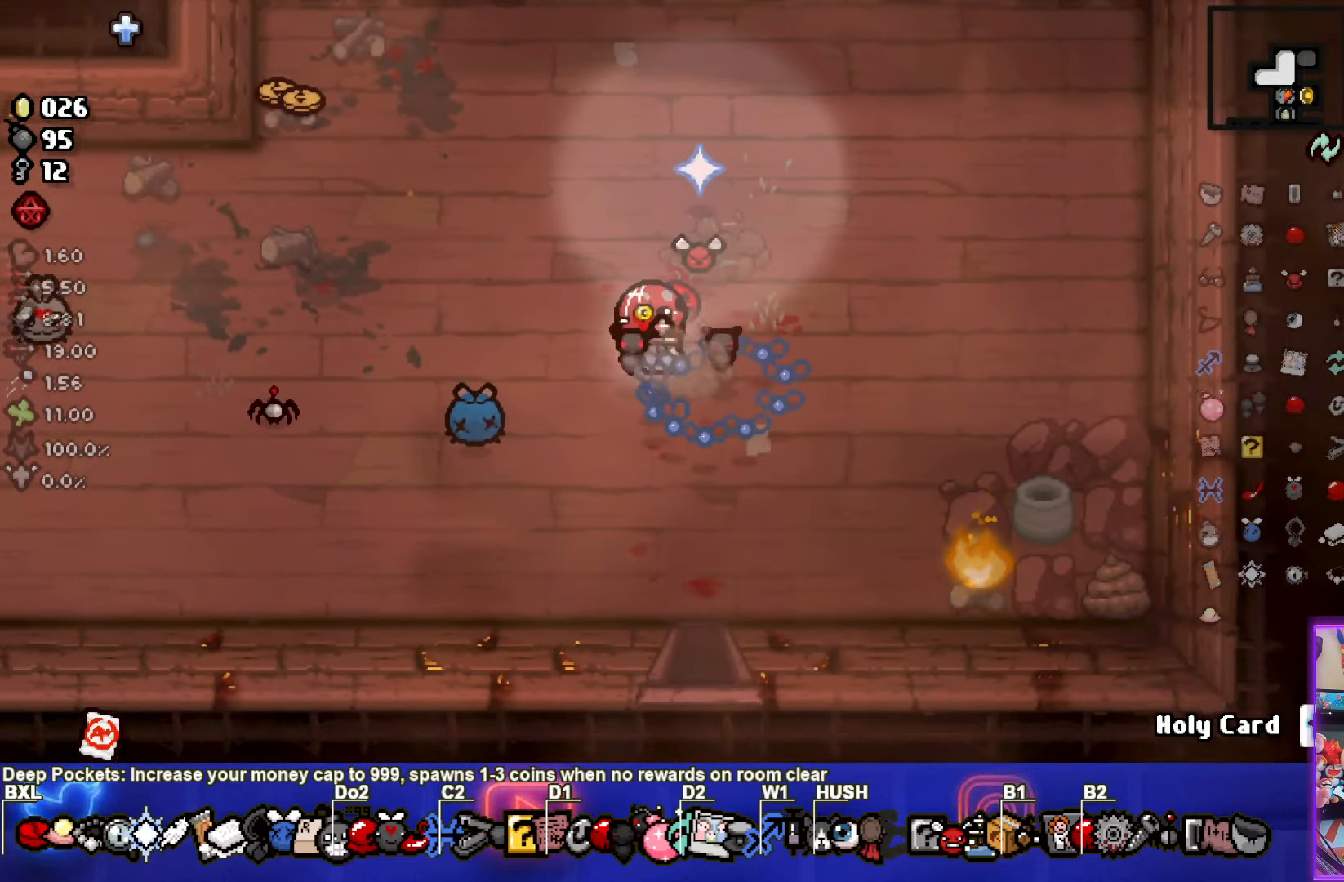
{"buttons": [], "left_stick": "up-left", "events": []}
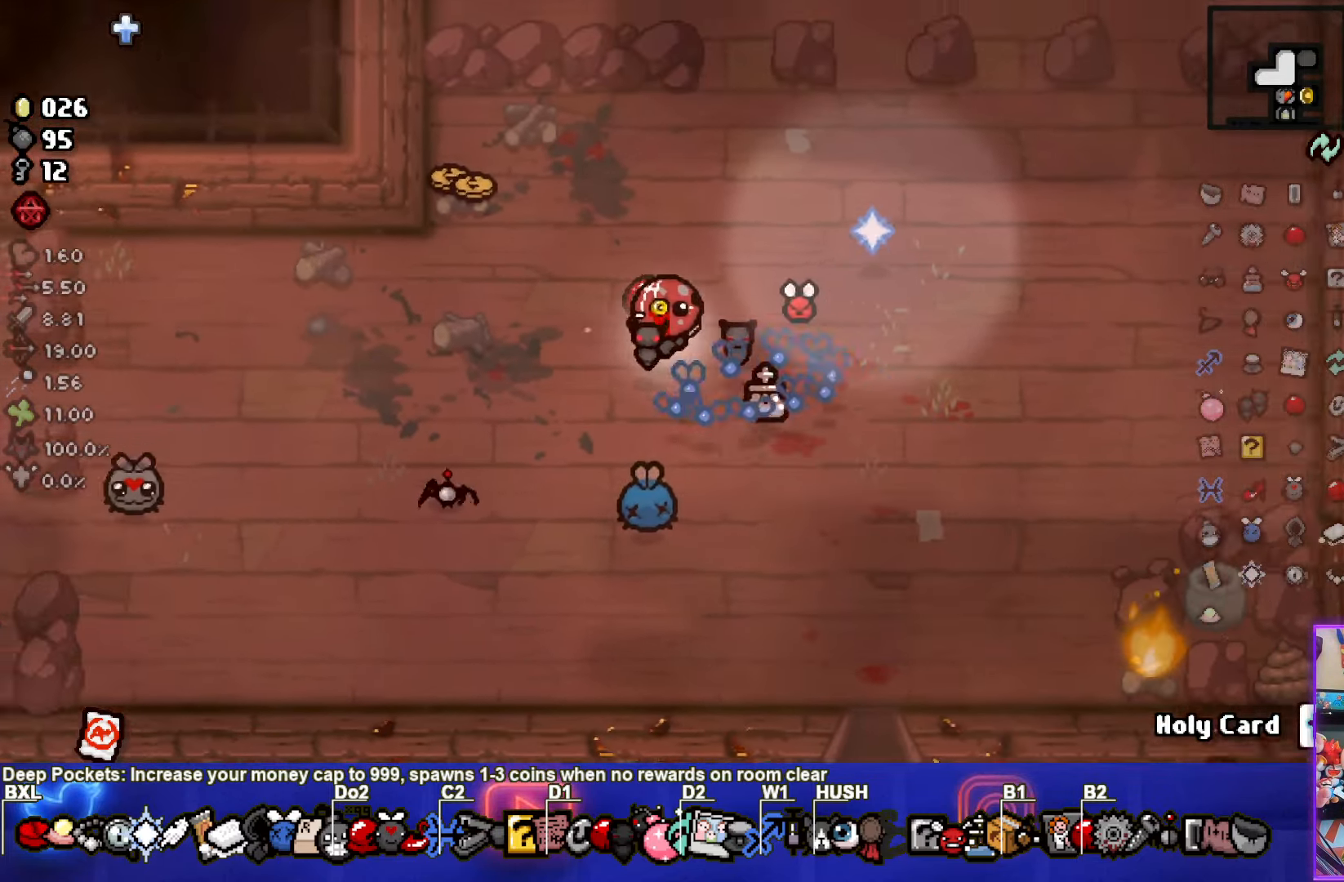
{"buttons": [], "left_stick": "up-right", "events": [[400, "left_stick", "up-right"]]}
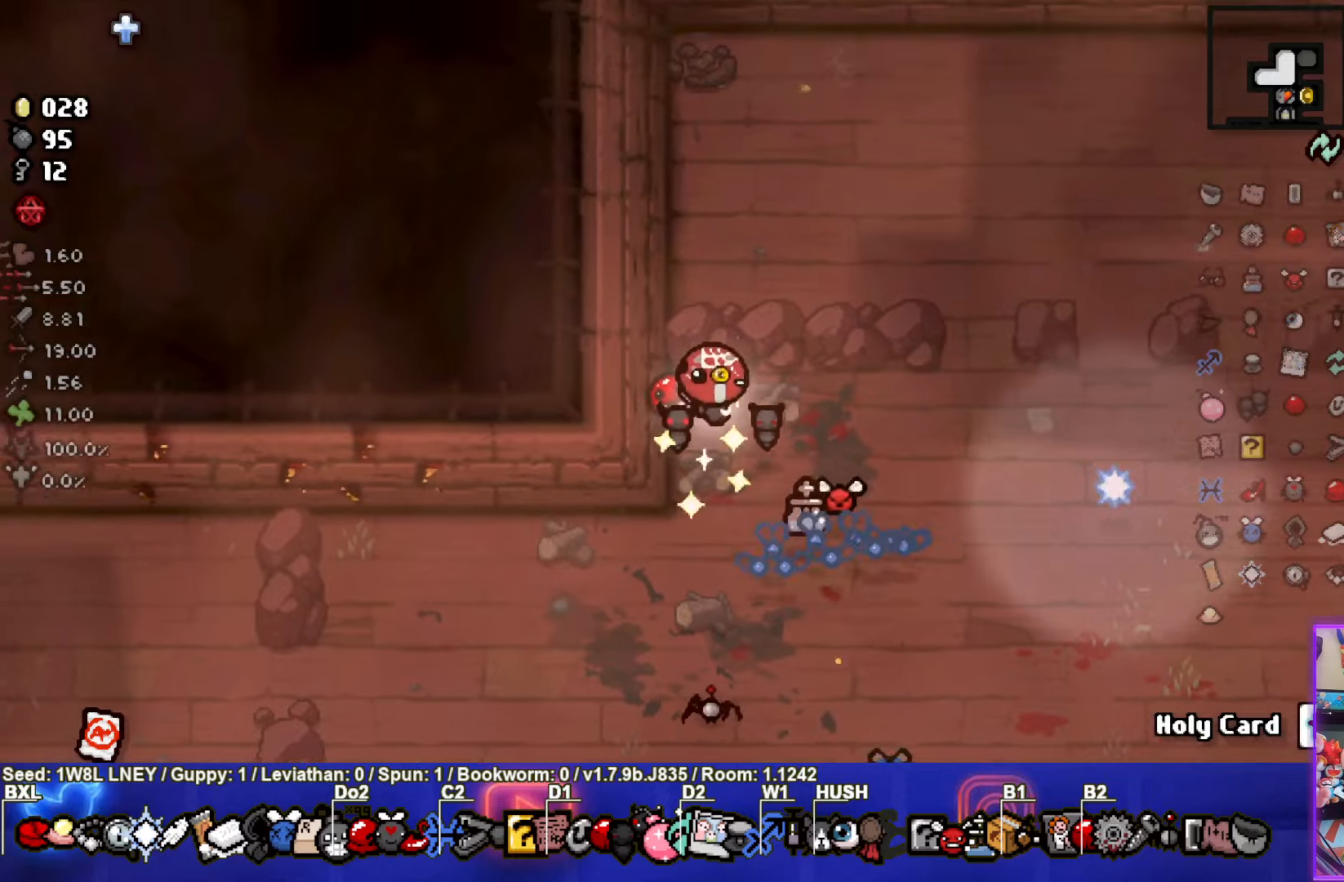
{"buttons": [], "left_stick": "up-right", "events": []}
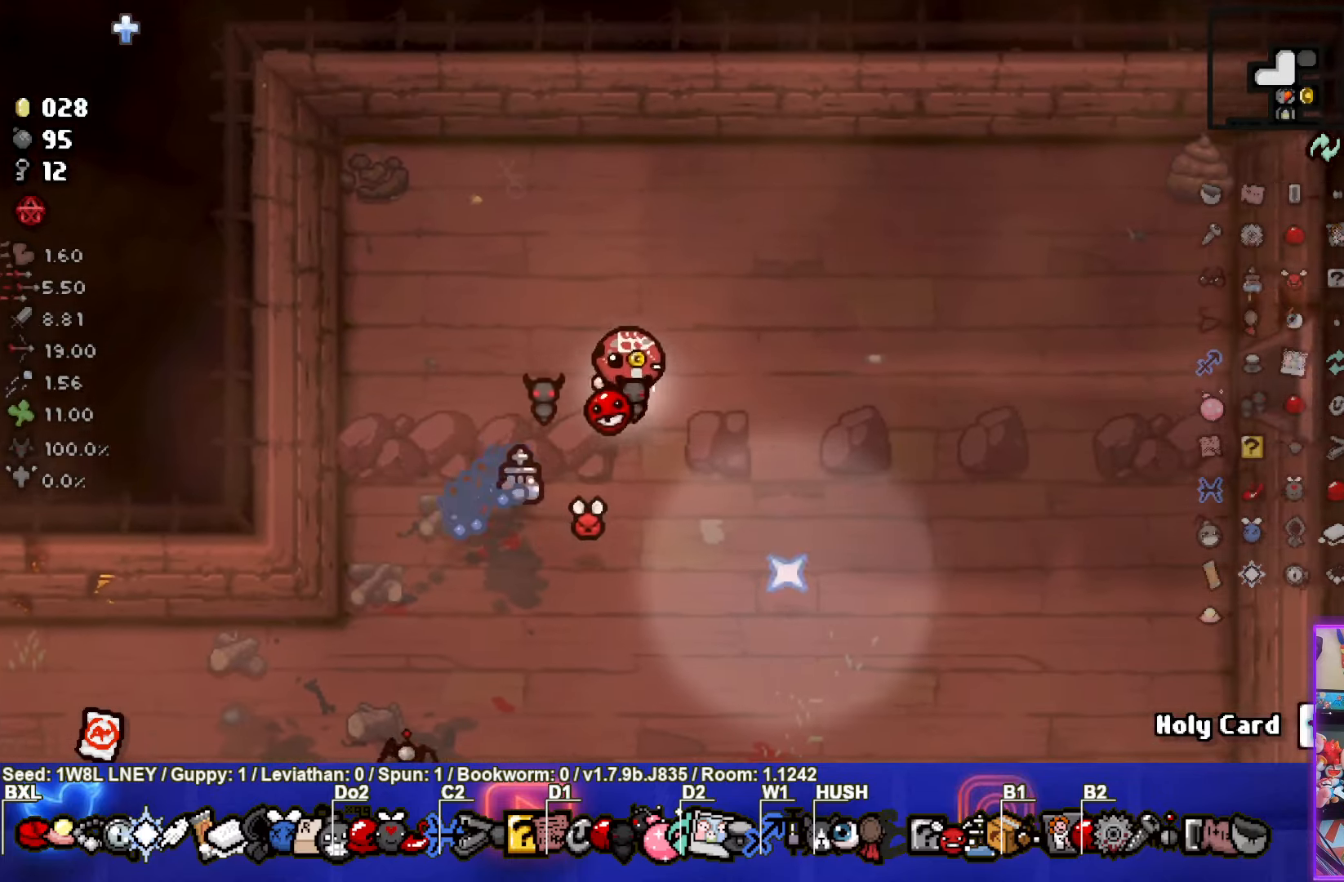
{"buttons": [], "left_stick": "right", "events": [[117, "left_stick", "right"]]}
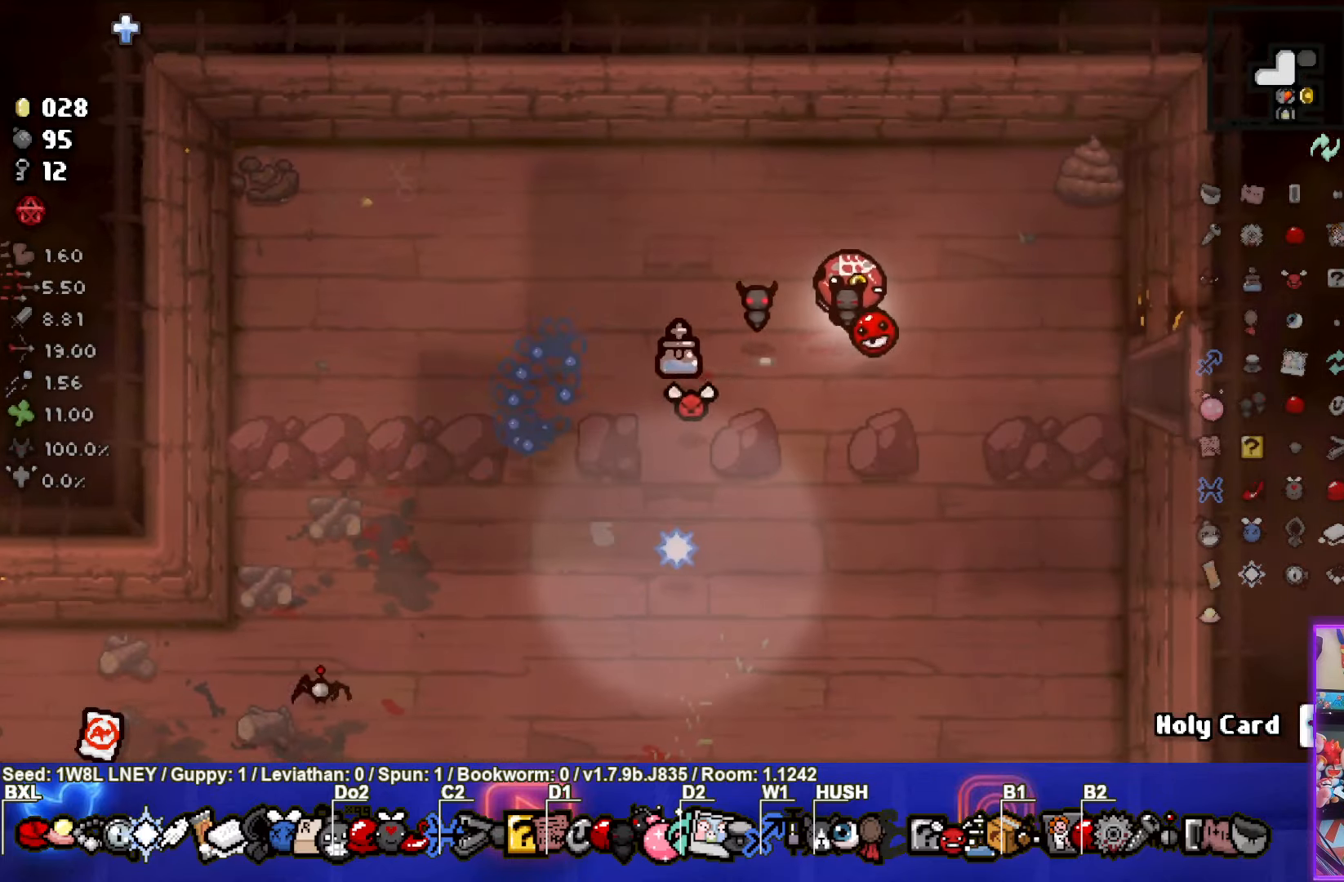
{"buttons": [], "left_stick": "right", "events": []}
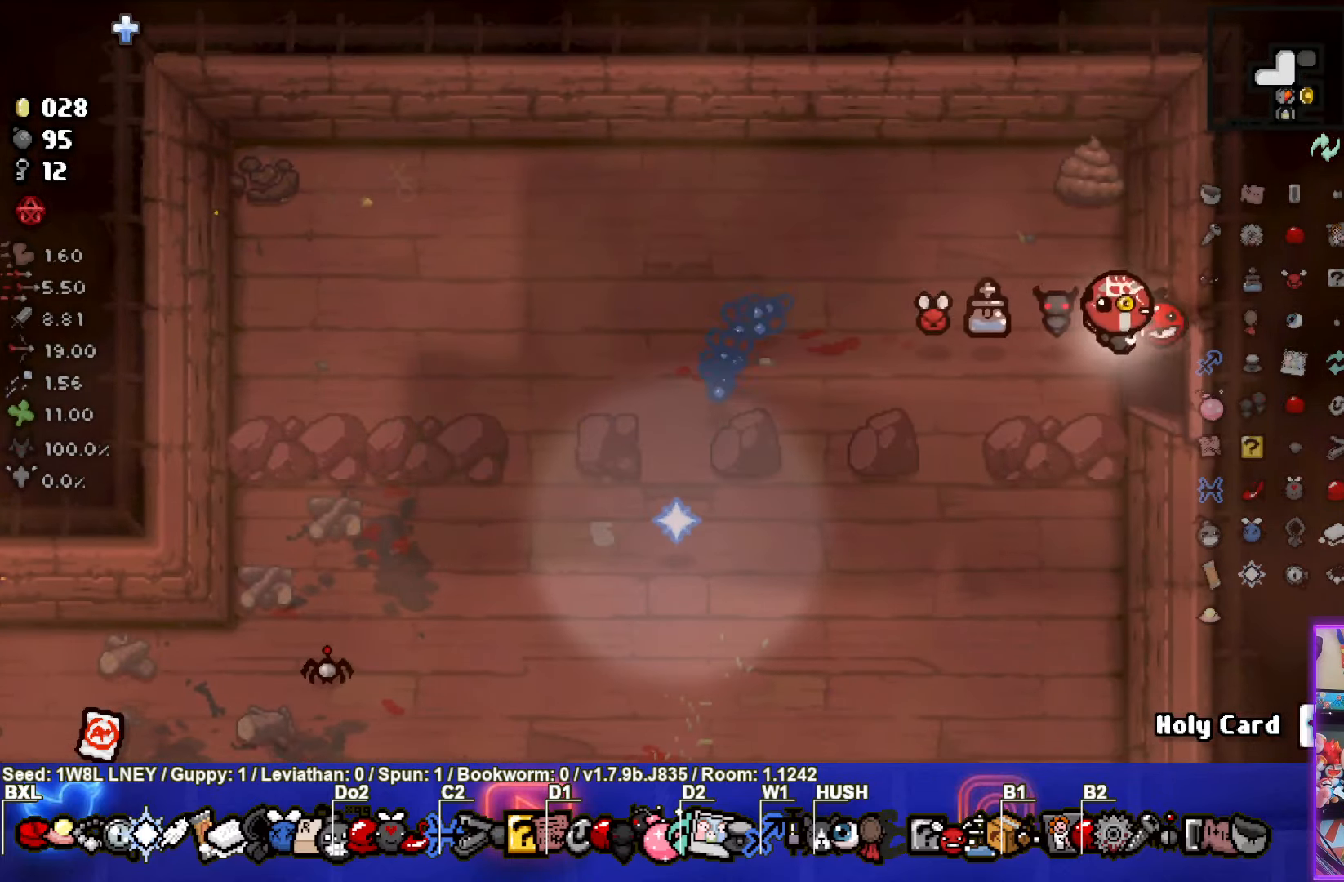
{"buttons": [], "left_stick": "center", "events": [[167, "left_stick", "center"]]}
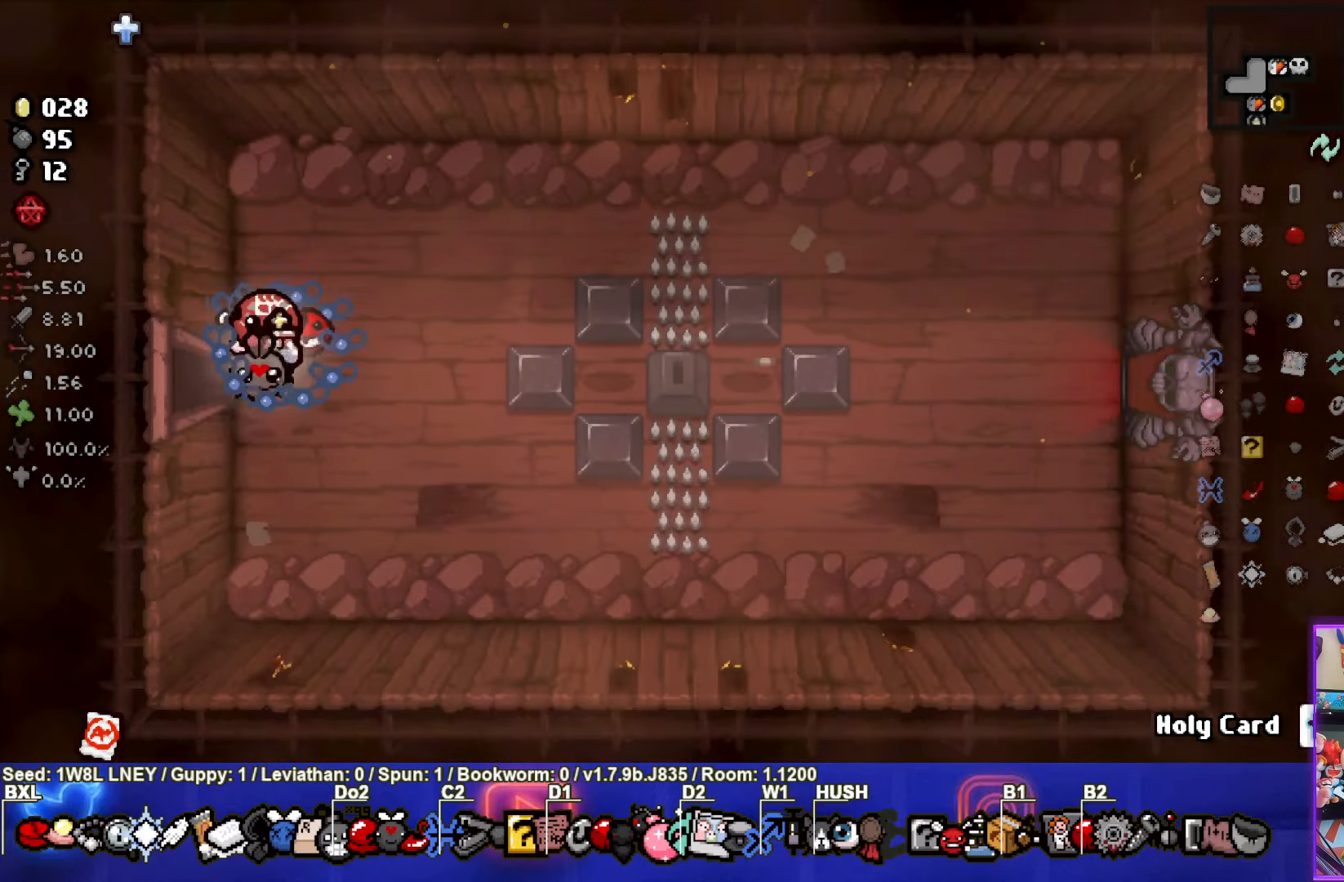
{"buttons": [], "left_stick": "up-right", "events": [[250, "left_stick", "right"], [483, "left_stick", "up-right"]]}
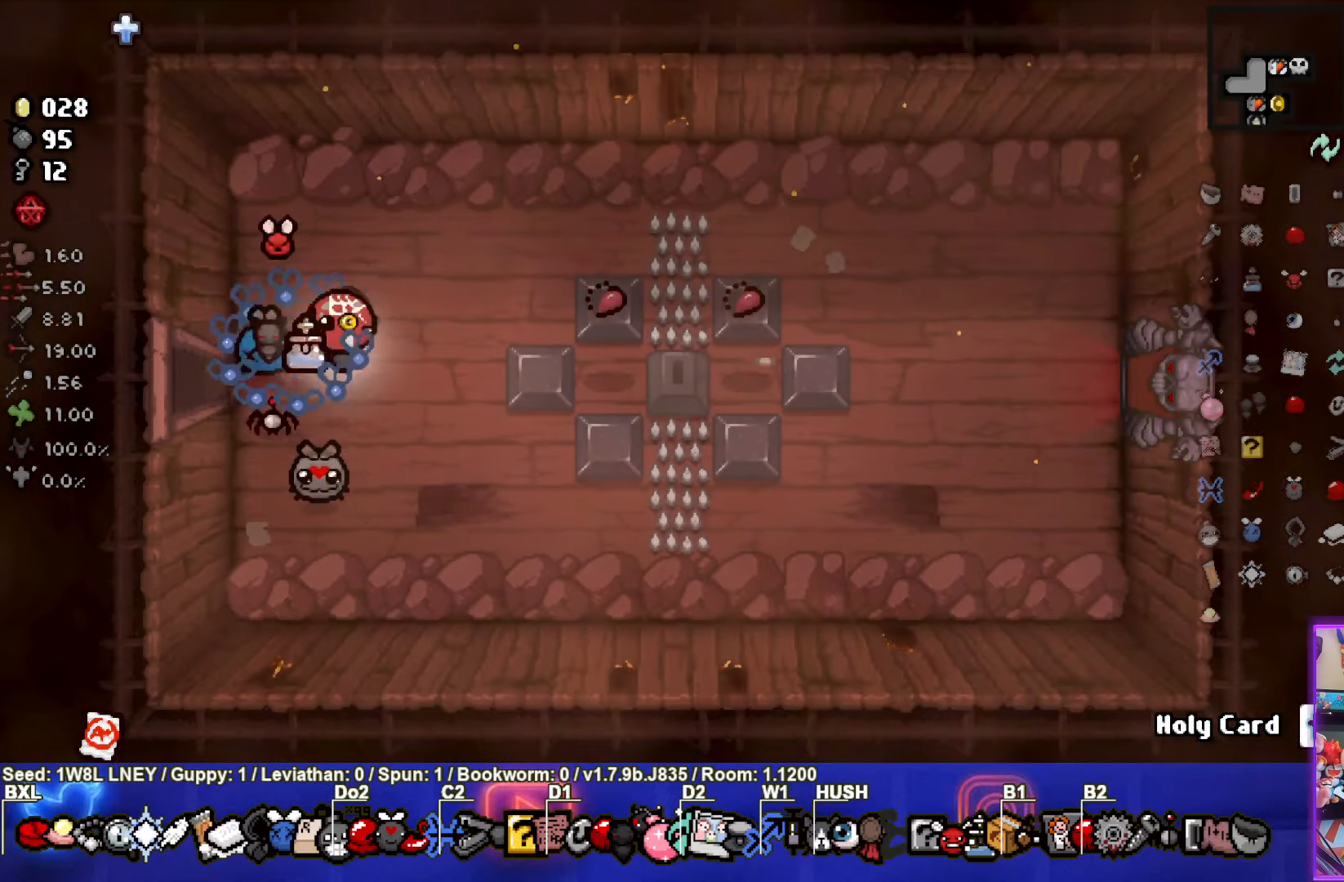
{"buttons": [], "left_stick": "right", "events": [[433, "left_stick", "right"]]}
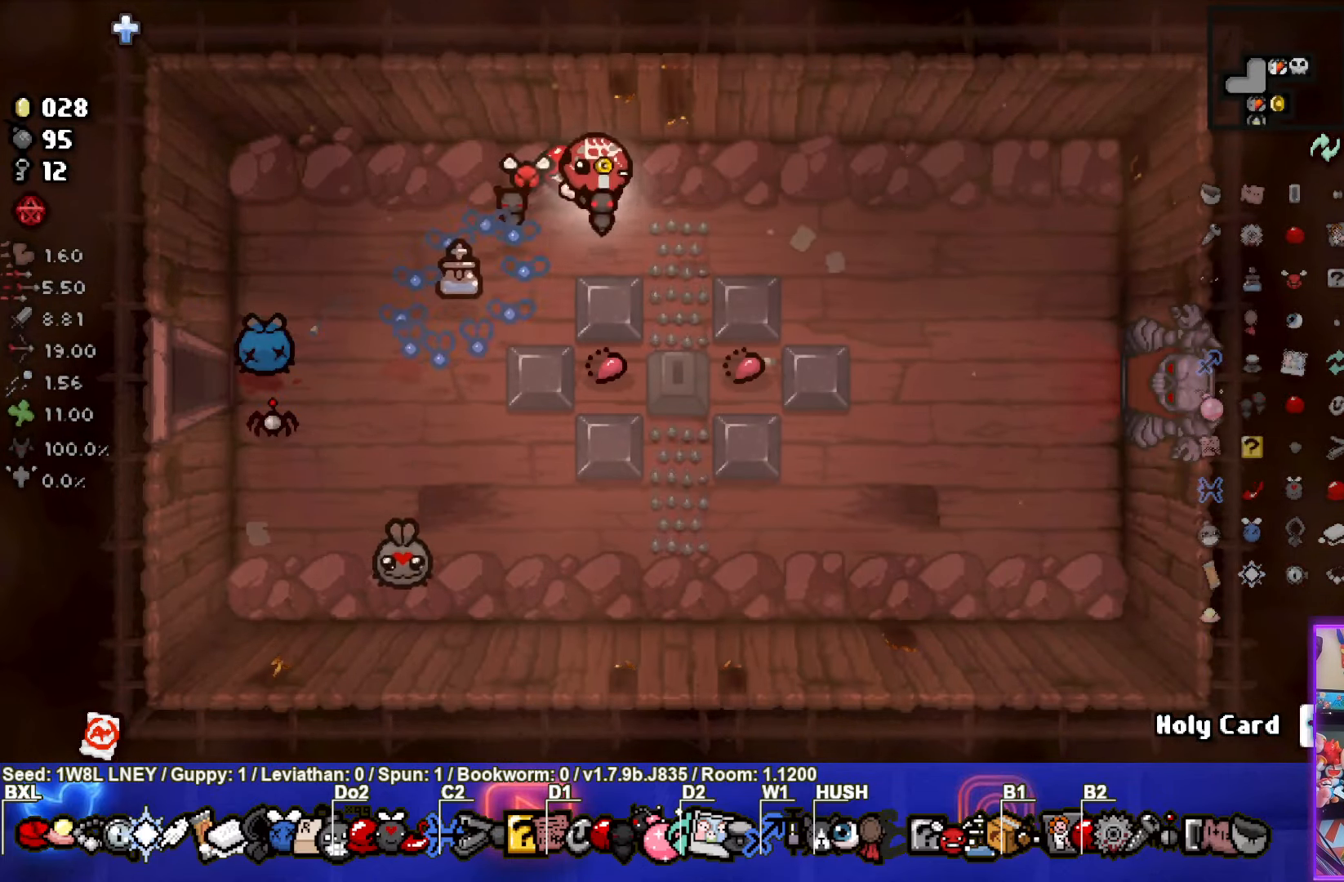
{"buttons": [], "left_stick": "down-right", "events": [[250, "left_stick", "down-right"]]}
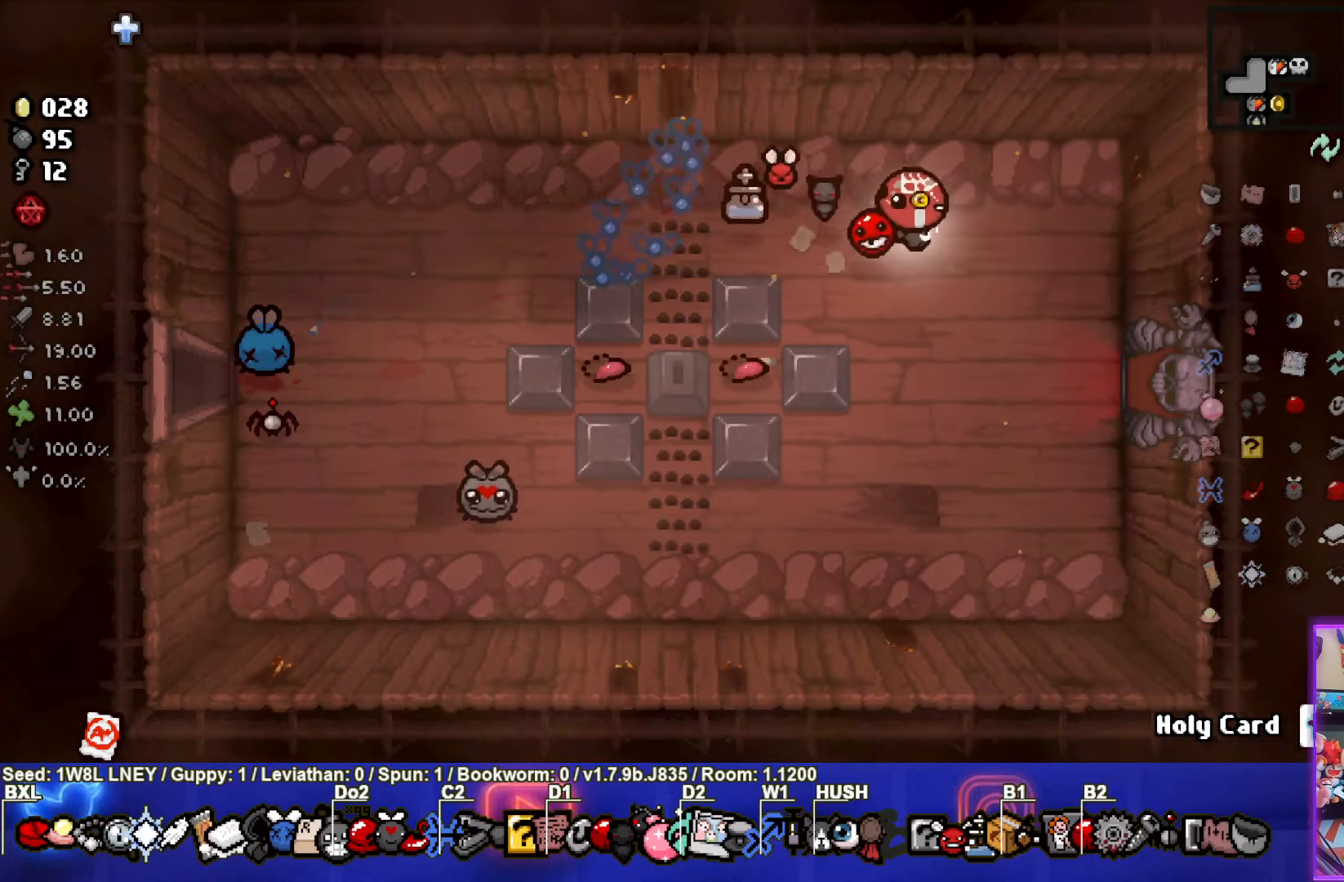
{"buttons": [], "left_stick": "right", "events": [[167, "left_stick", "right"]]}
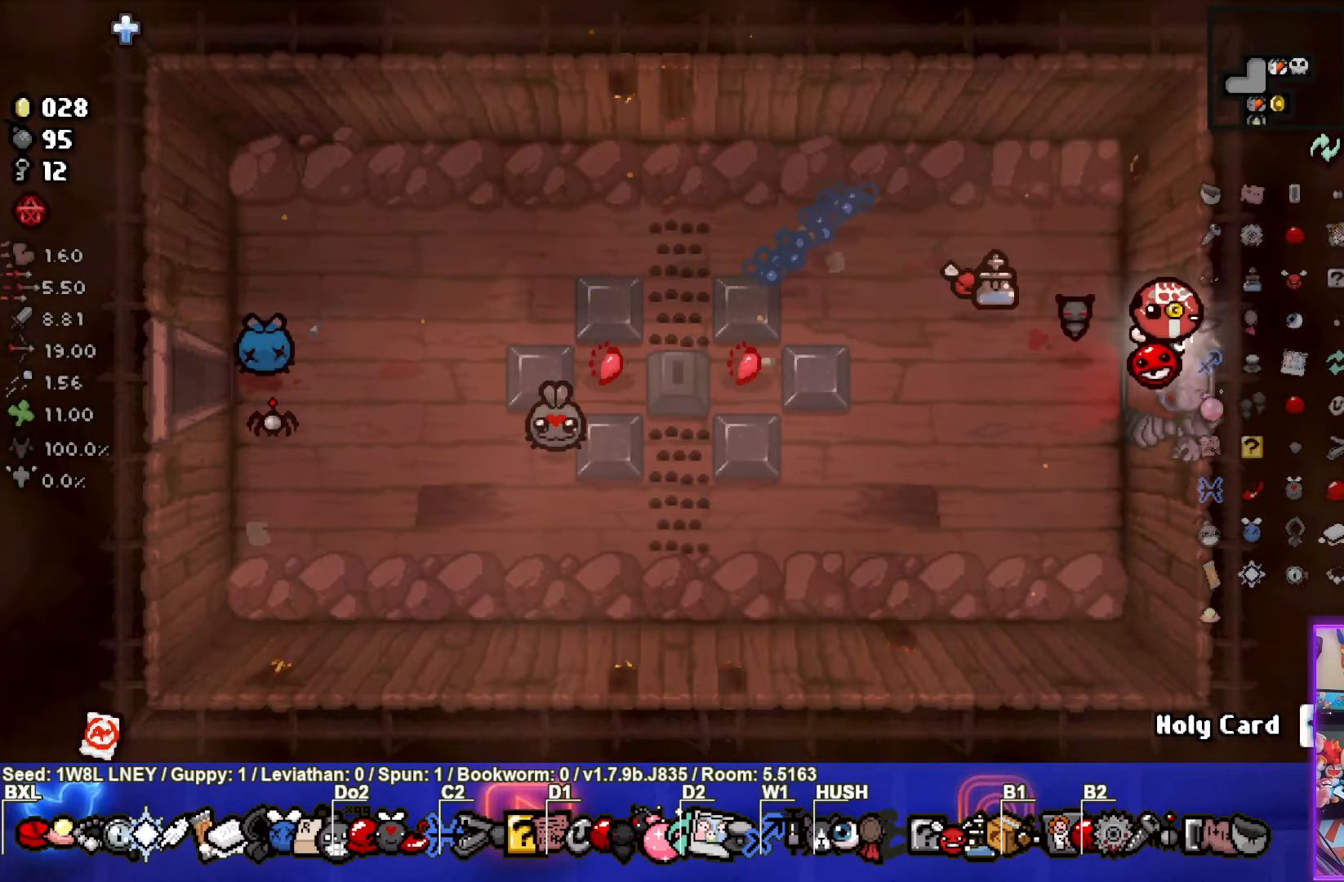
{"buttons": [], "left_stick": "center", "events": [[67, "left_stick", "center"]]}
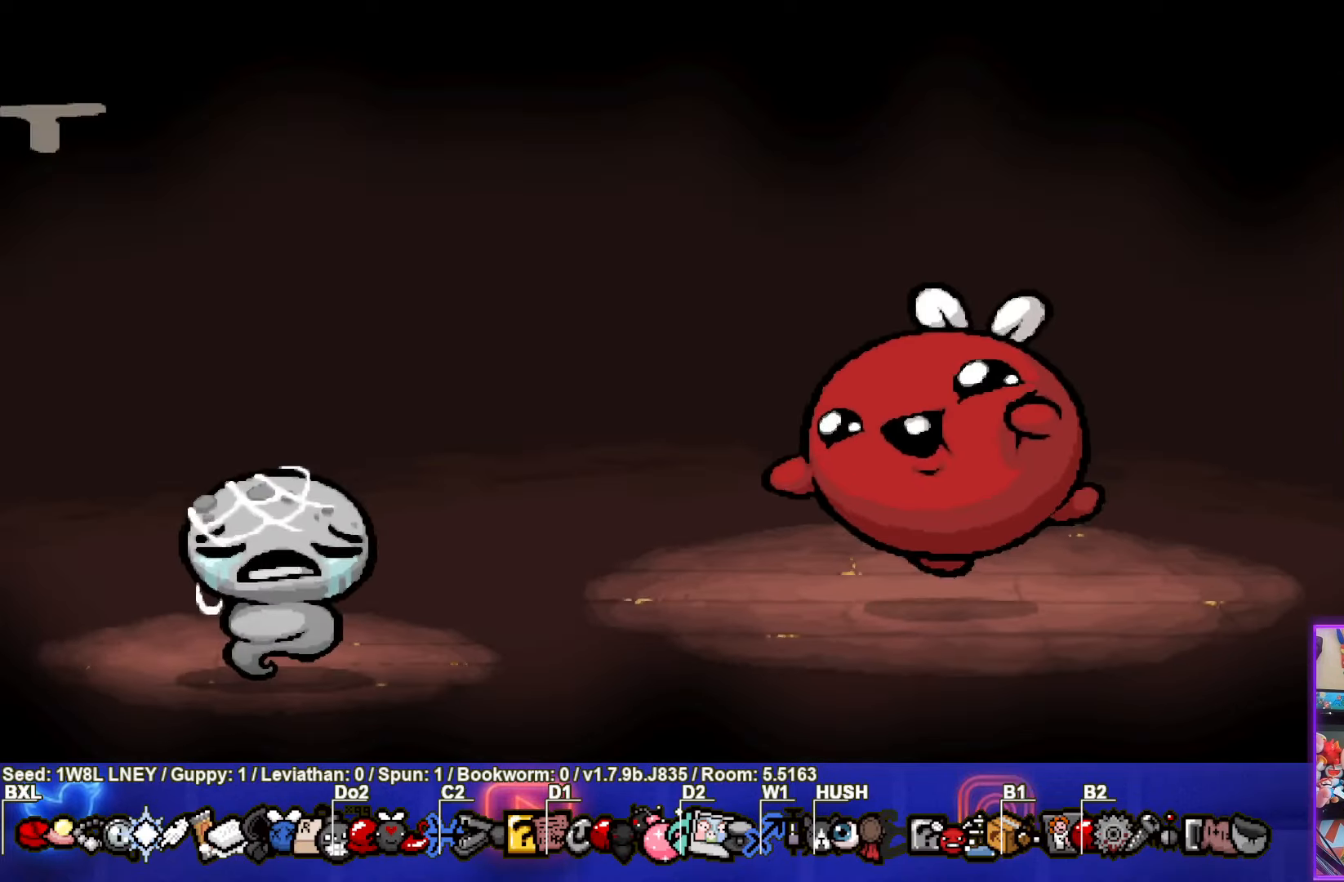
{"buttons": ["CIRCLE"], "left_stick": "center", "events": [[250, "CROSS", "down"], [350, "CROSS", "up"], [500, "CIRCLE", "down"]]}
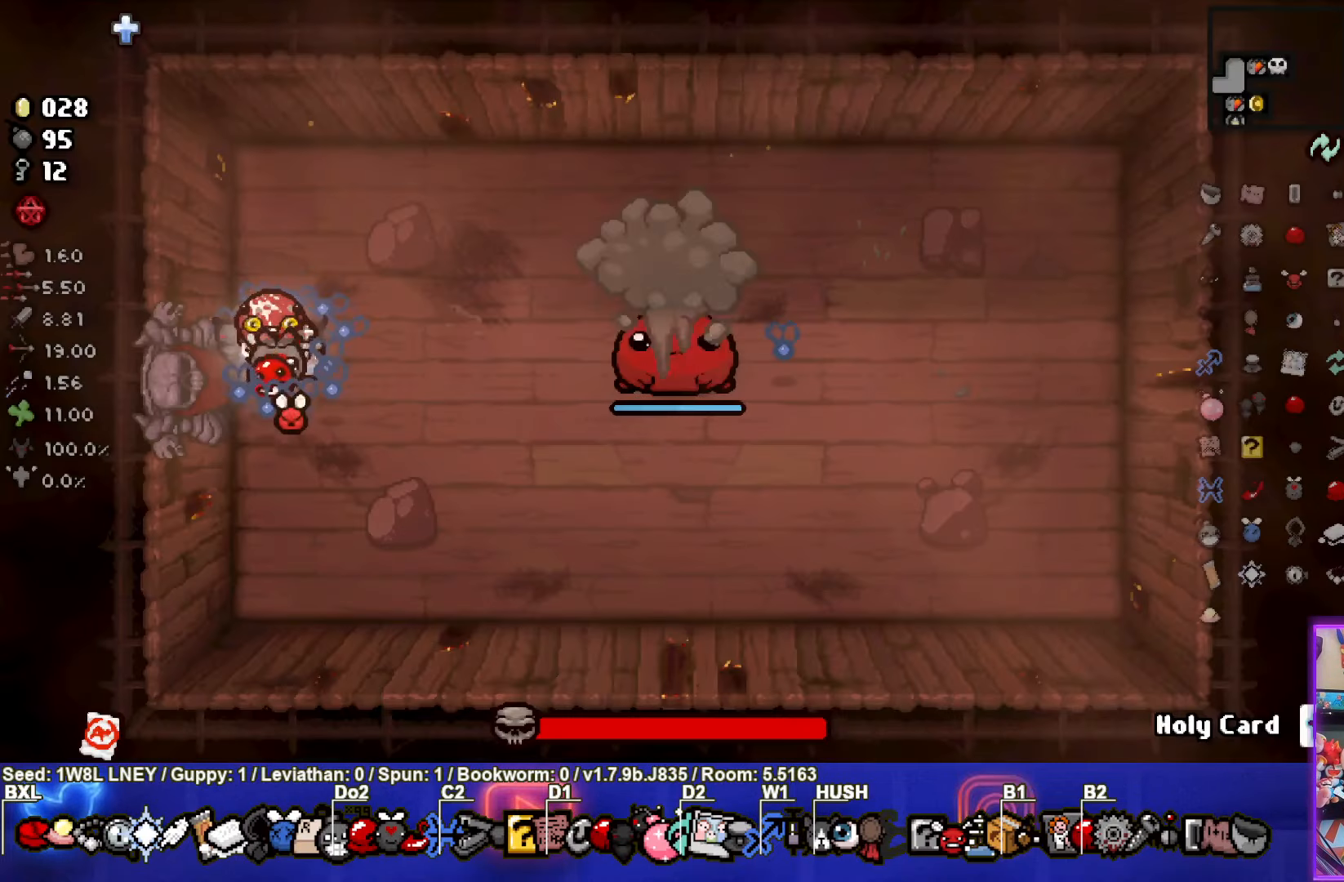
{"buttons": ["CIRCLE"], "left_stick": "center", "events": []}
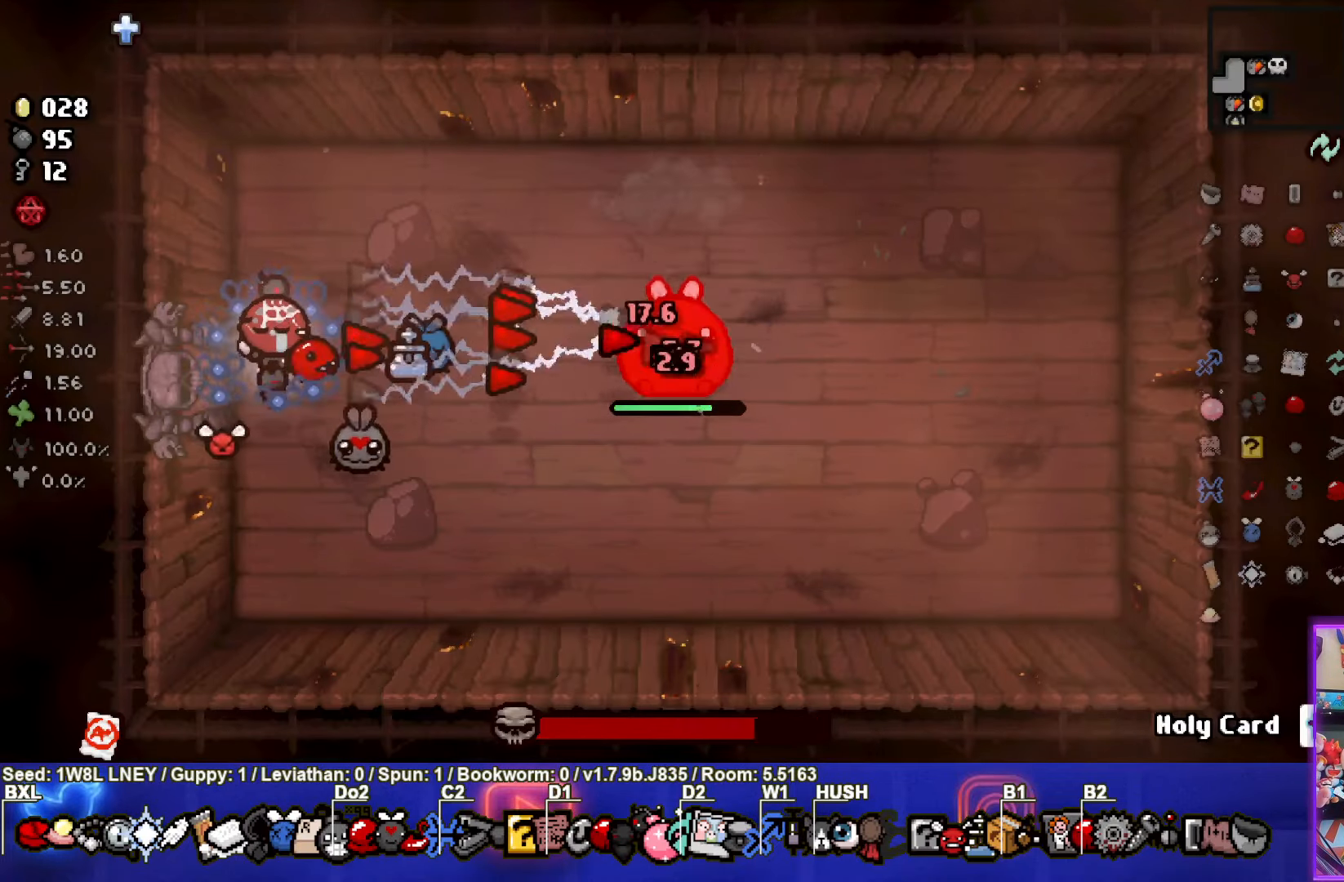
{"buttons": ["CIRCLE"], "left_stick": "center", "events": []}
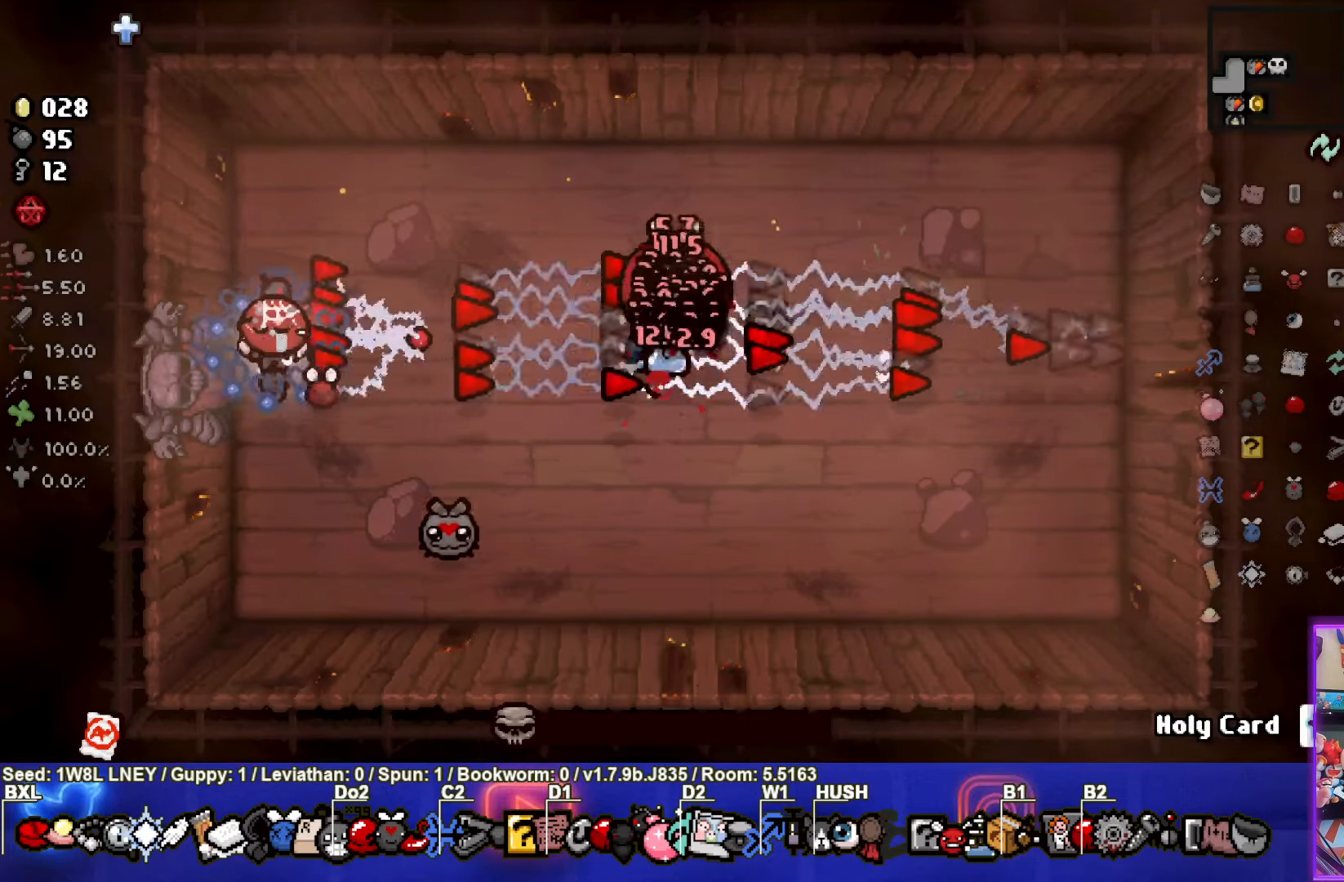
{"buttons": [], "left_stick": "down", "events": [[284, "CIRCLE", "up"], [484, "left_stick", "down"]]}
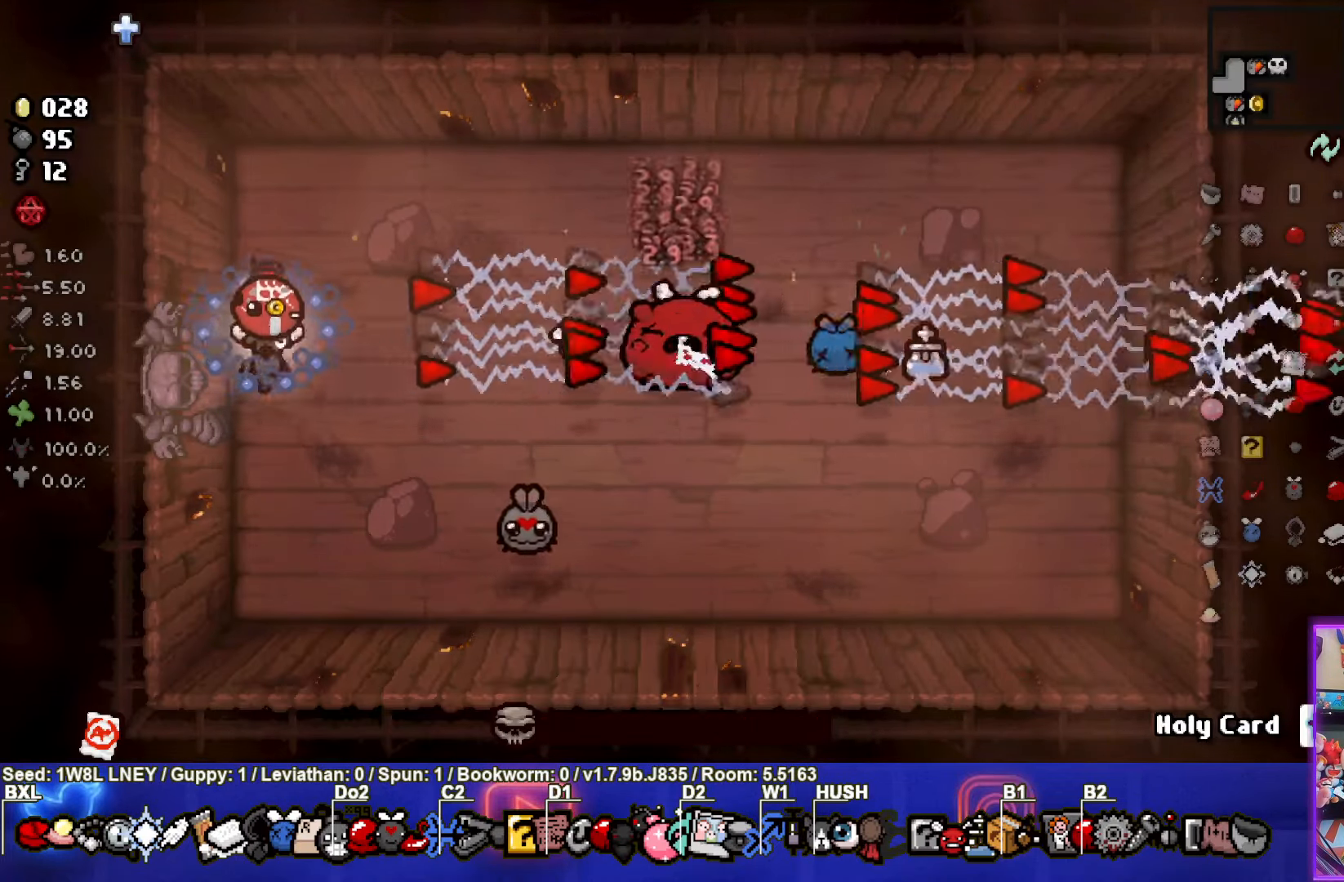
{"buttons": [], "left_stick": "center", "events": [[117, "left_stick", "center"], [250, "left_stick", "right"], [467, "left_stick", "center"]]}
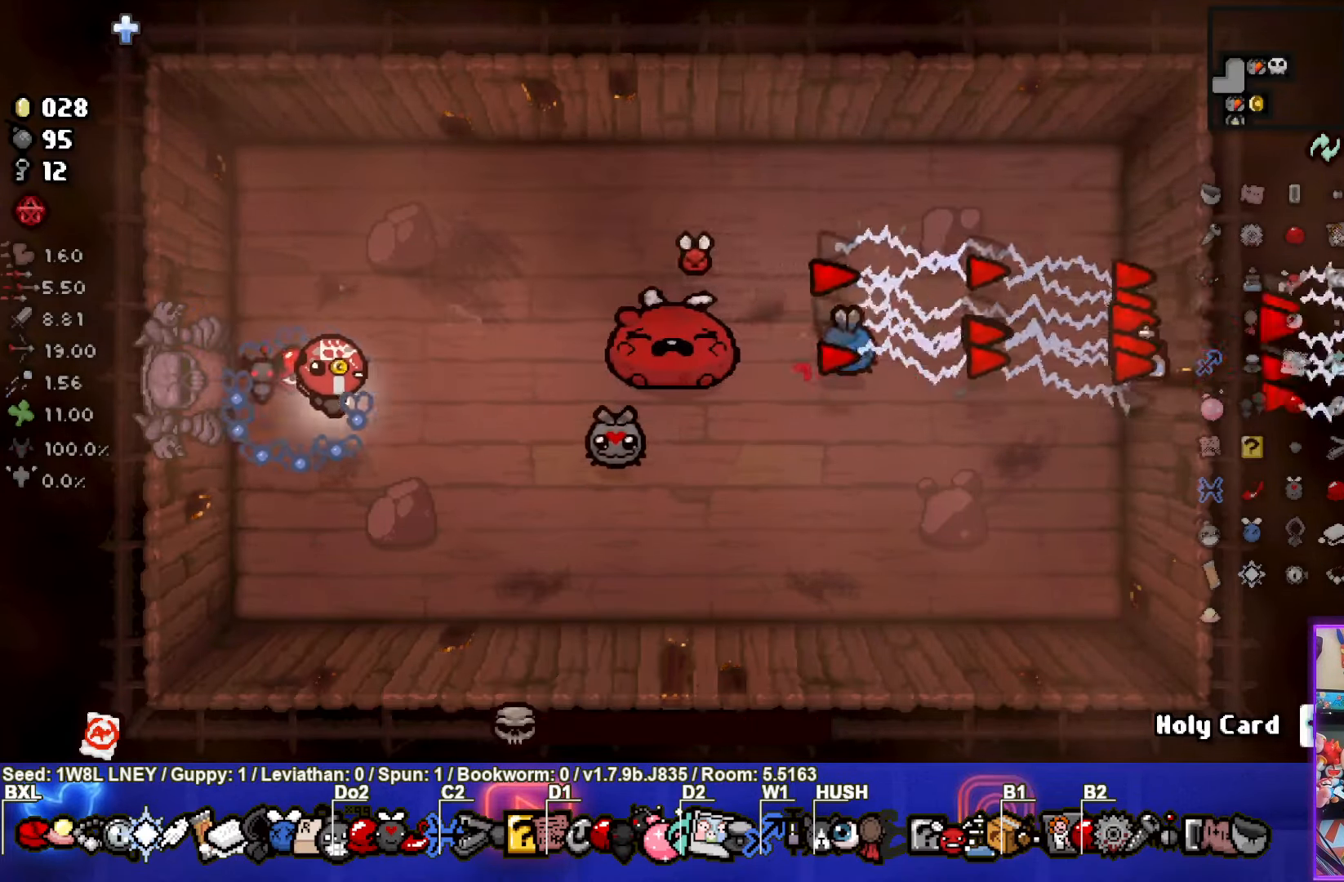
{"buttons": [], "left_stick": "left", "events": [[184, "left_stick", "up-right"], [284, "left_stick", "center"], [434, "left_stick", "left"]]}